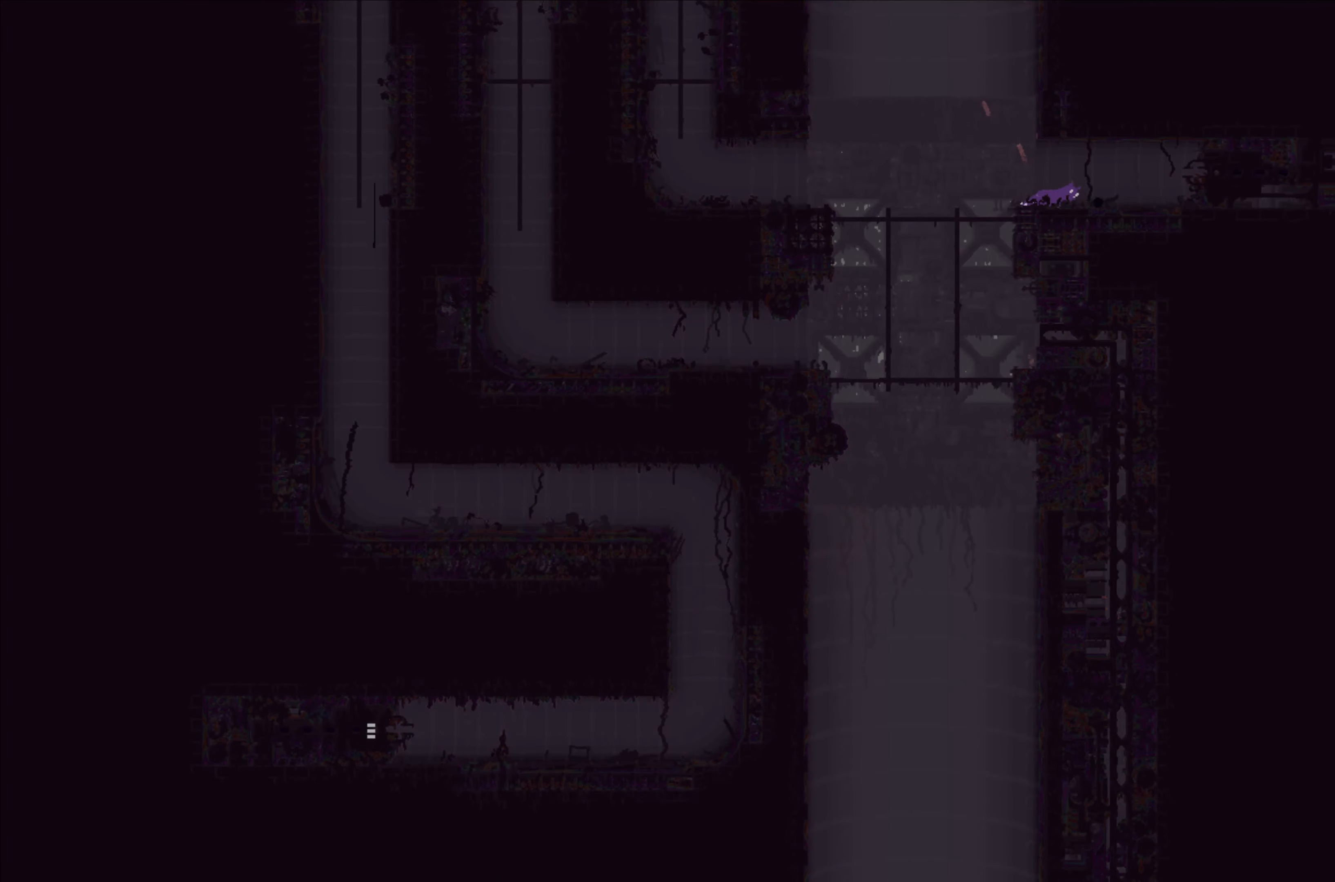
Gameplay with a controller (Xbox layout); each line is a JSON object with the inputs held at the frame after it. "events" lists button and stick changes between this image and that frame as [ms after this image, input, new state], when the widget could be followed in between. Not read: right_stick.
{"buttons": [], "left_stick": "left", "events": [[67, "left_stick", "center"], [467, "left_stick", "left"]]}
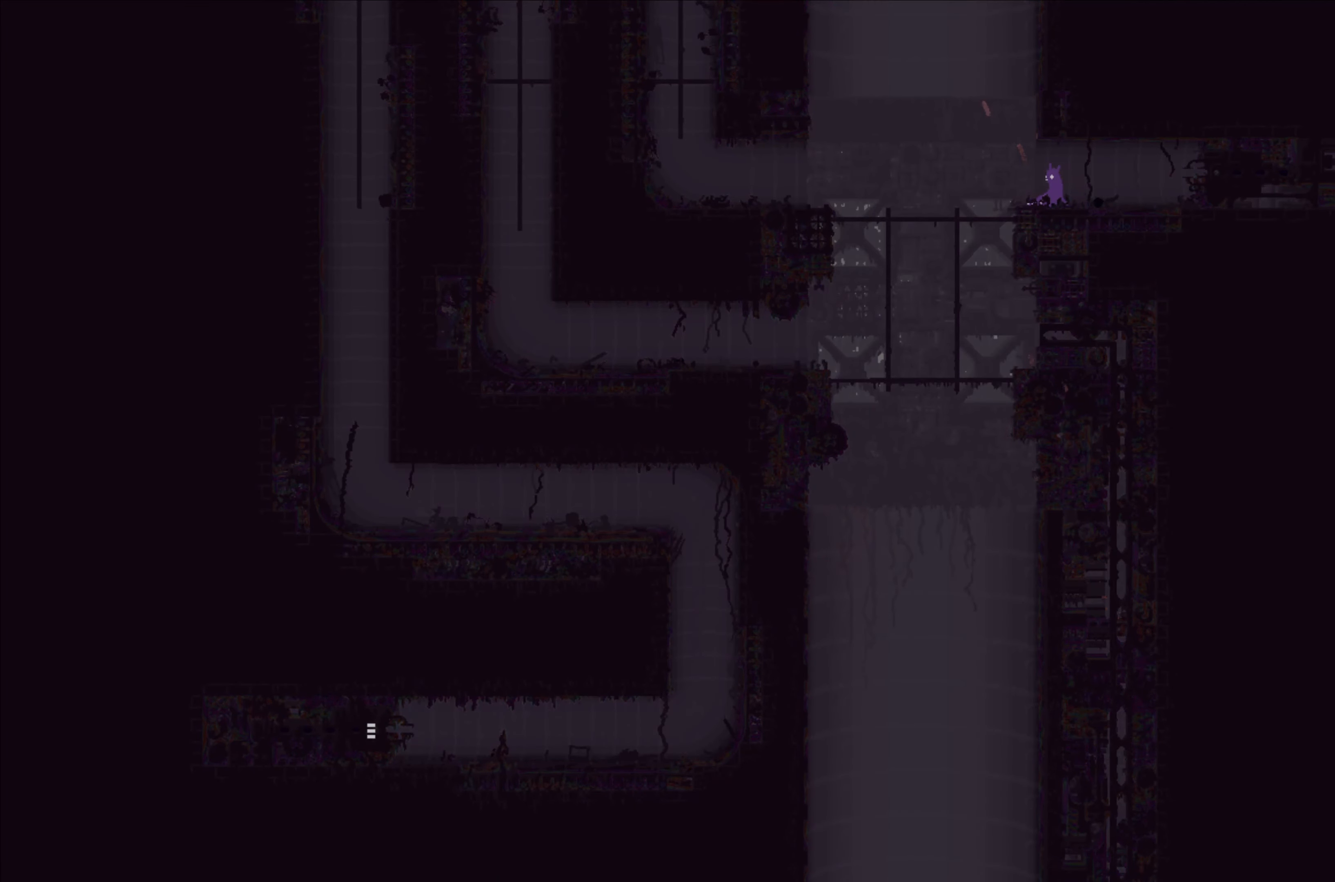
{"buttons": [], "left_stick": "left", "events": [[200, "A", "down"], [367, "A", "up"]]}
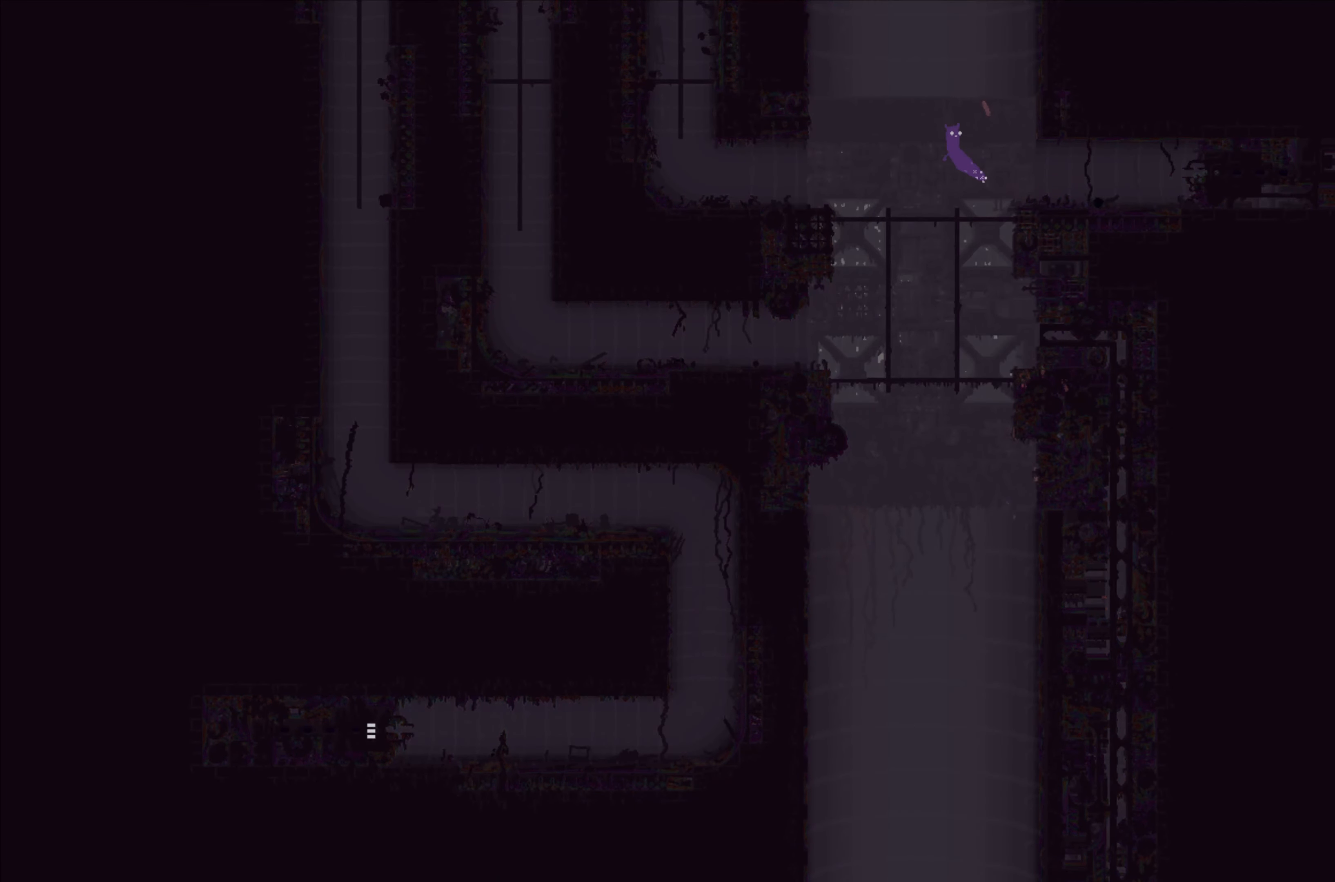
{"buttons": [], "left_stick": "left", "events": []}
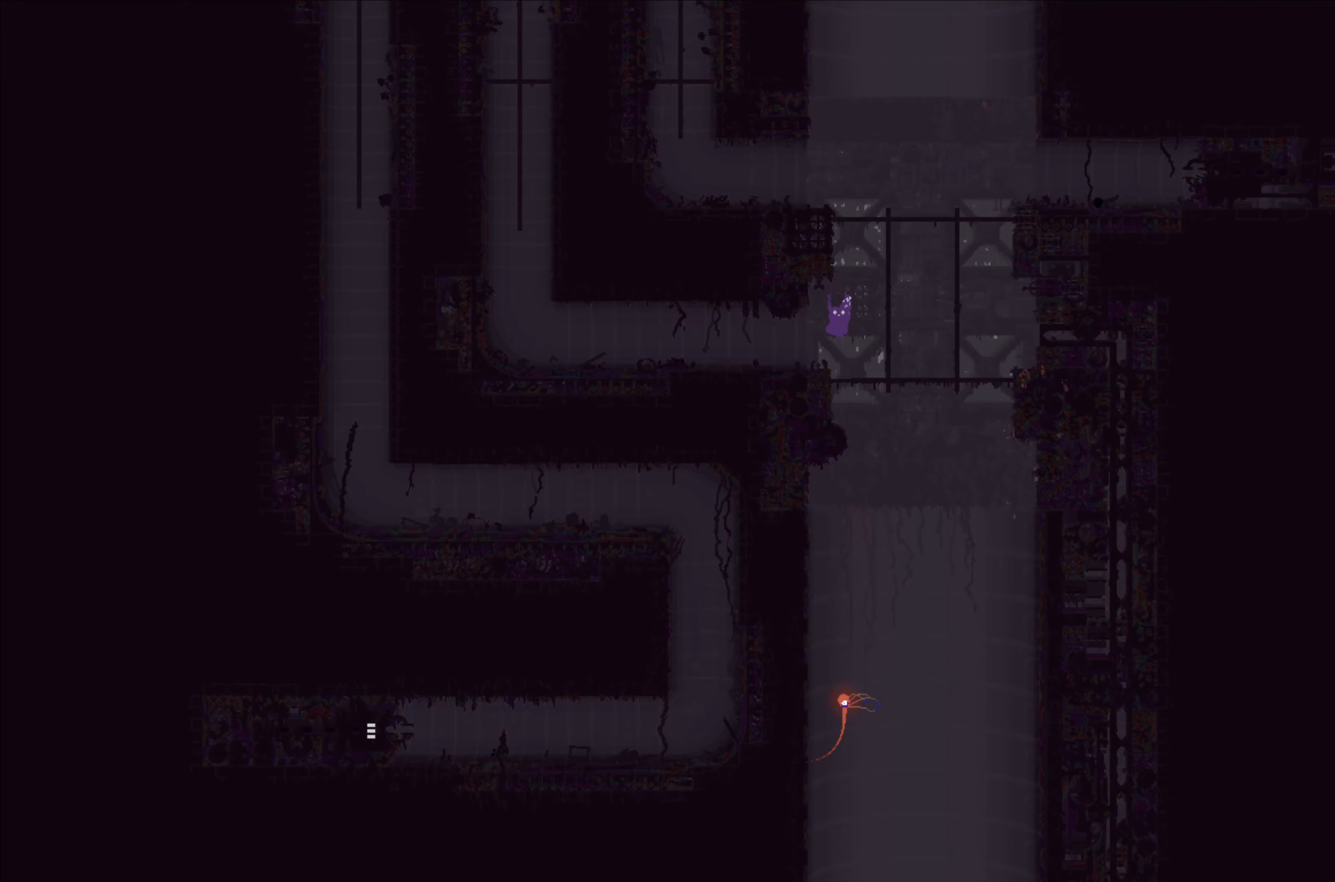
{"buttons": [], "left_stick": "left", "events": []}
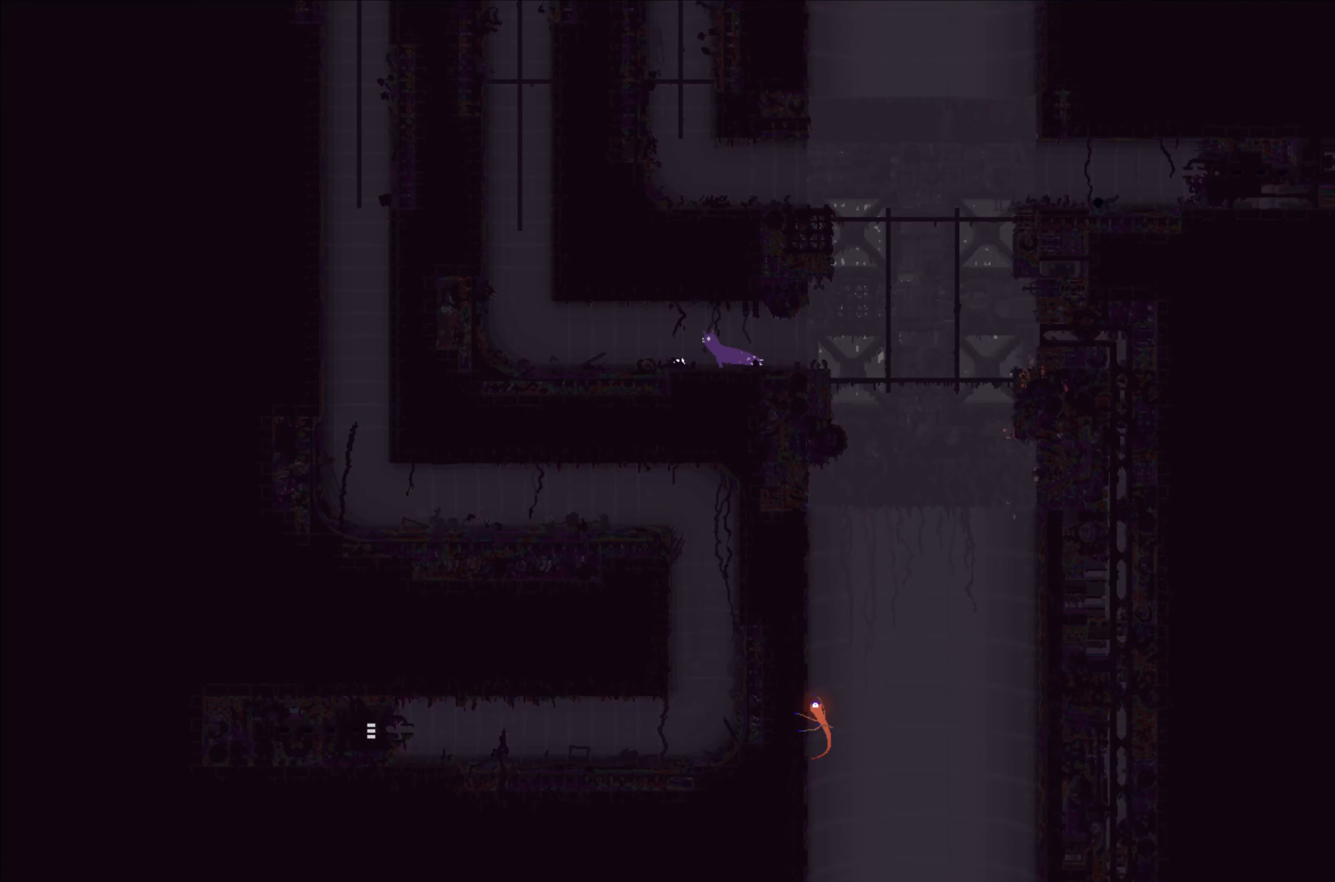
{"buttons": [], "left_stick": "left", "events": []}
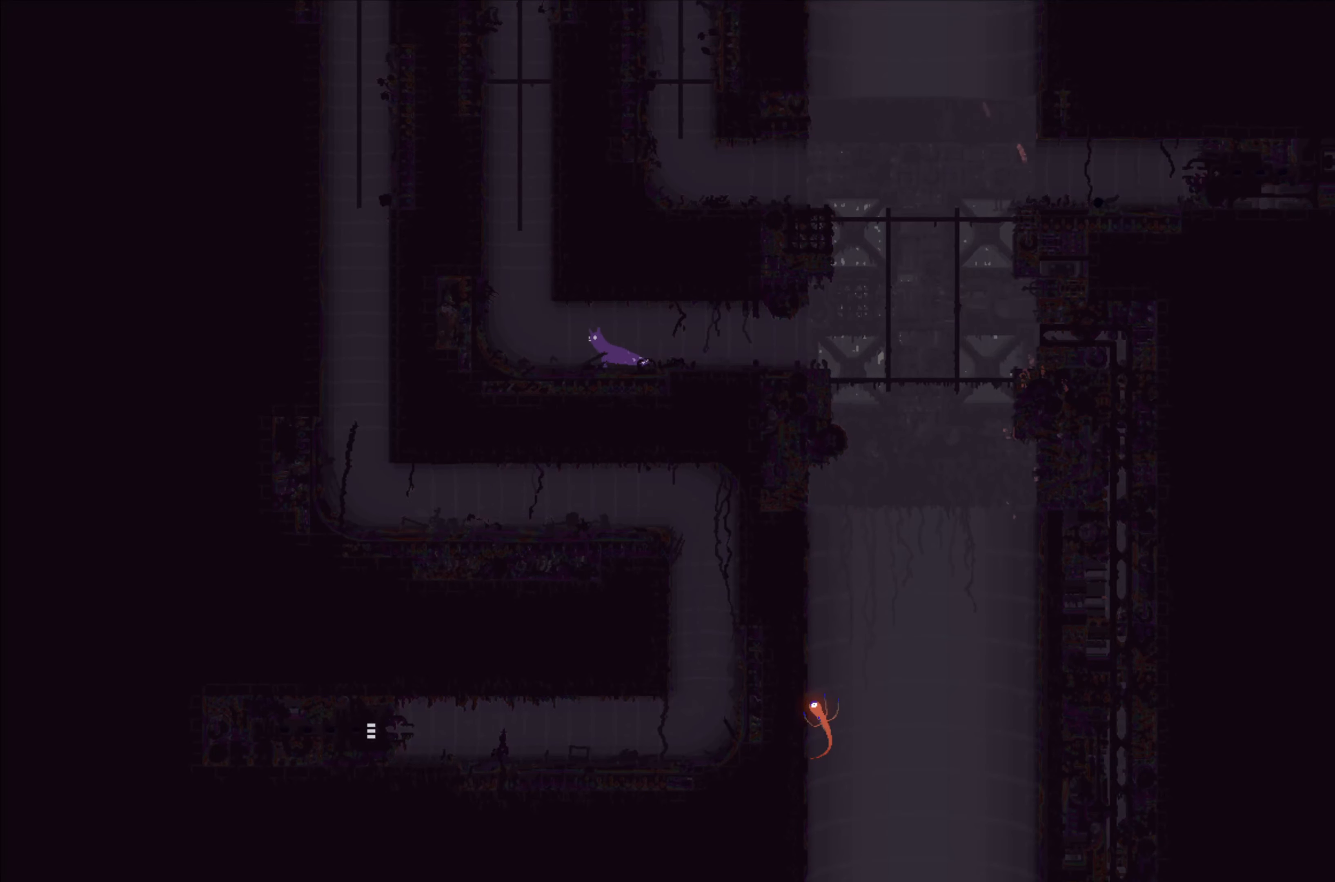
{"buttons": [], "left_stick": "left", "events": [[150, "A", "down"], [500, "A", "up"]]}
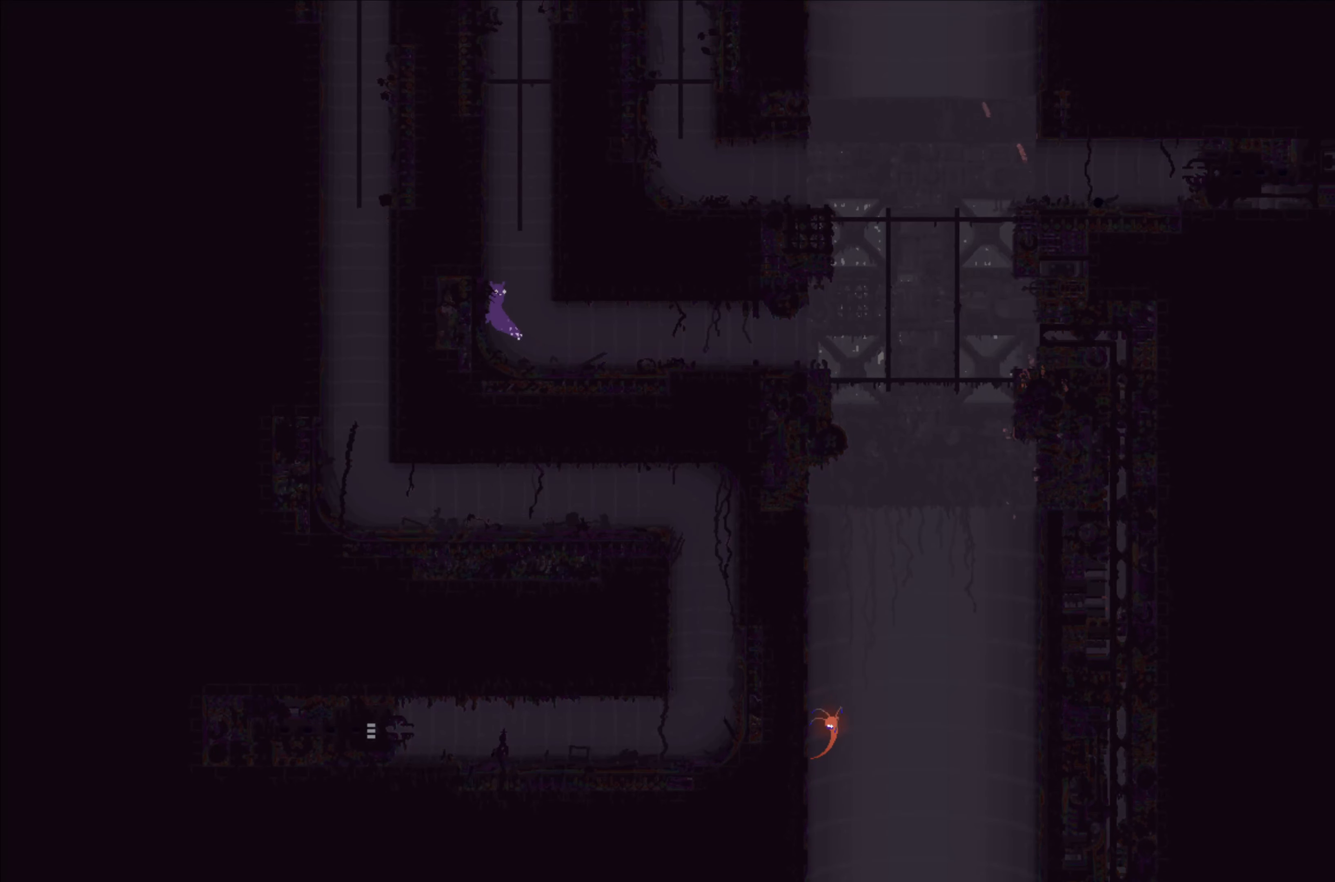
{"buttons": ["A"], "left_stick": "up", "events": [[34, "A", "down"], [150, "left_stick", "right"], [417, "A", "up"], [467, "A", "down"], [484, "left_stick", "up"]]}
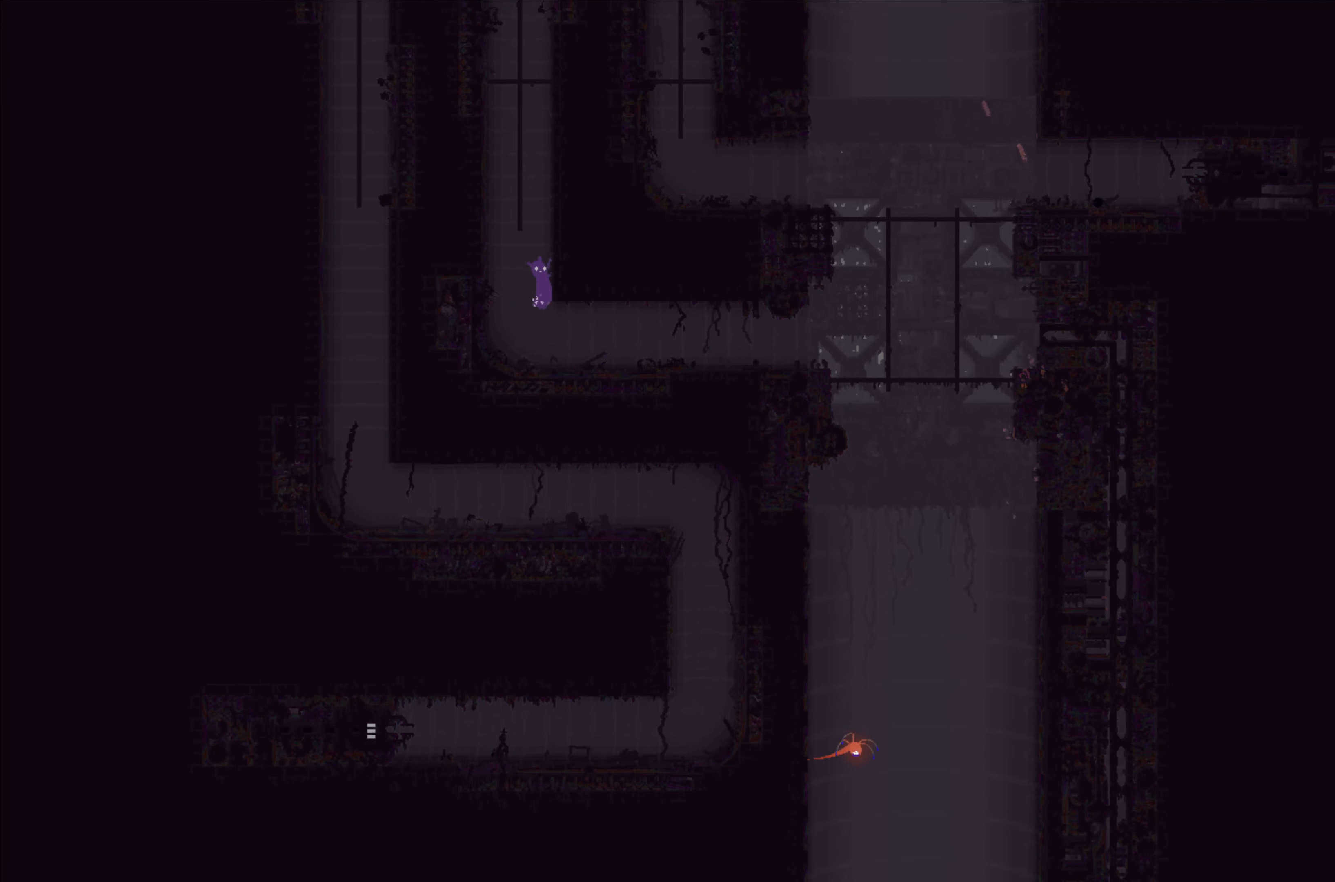
{"buttons": [], "left_stick": "up", "events": [[267, "A", "up"]]}
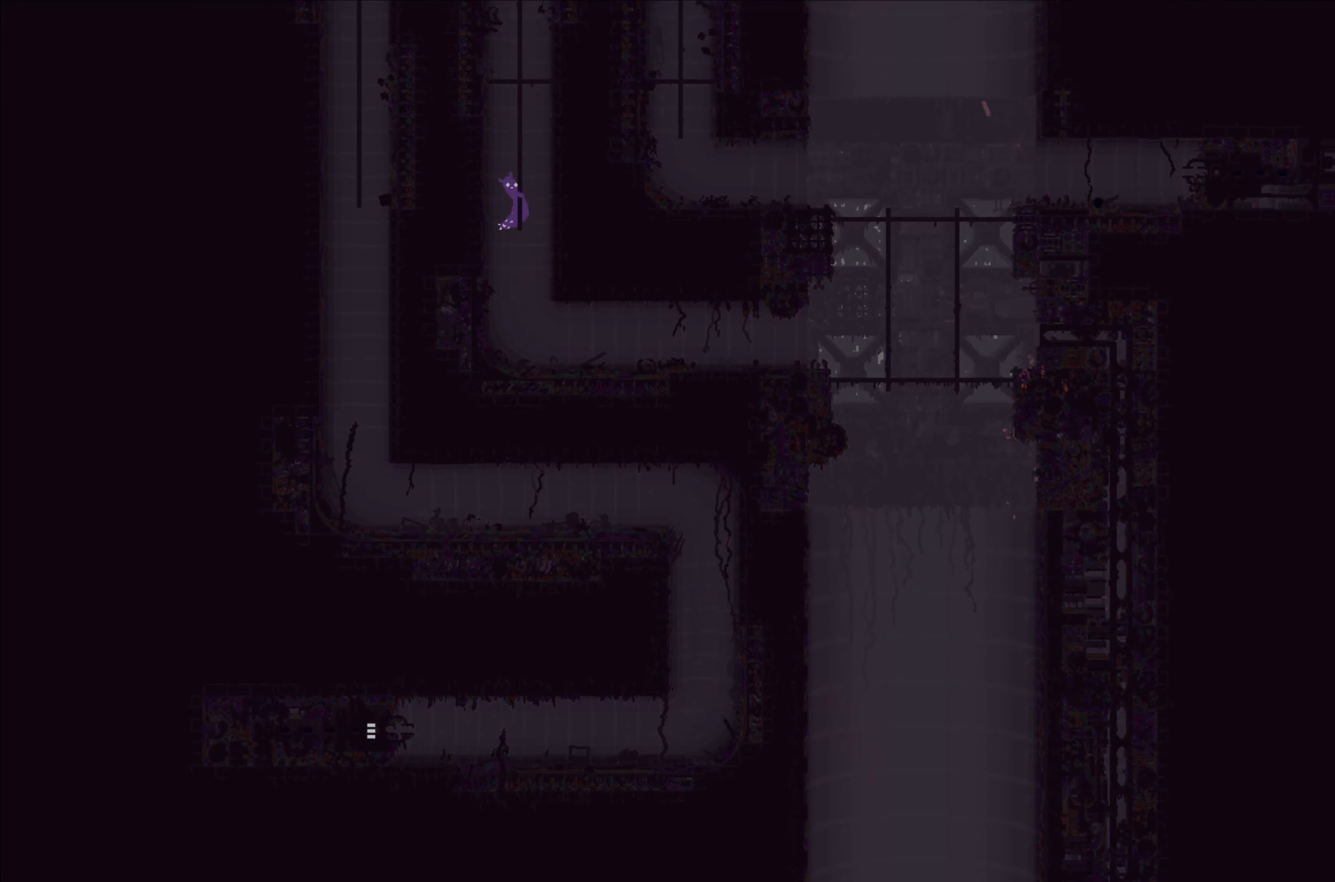
{"buttons": [], "left_stick": "up", "events": []}
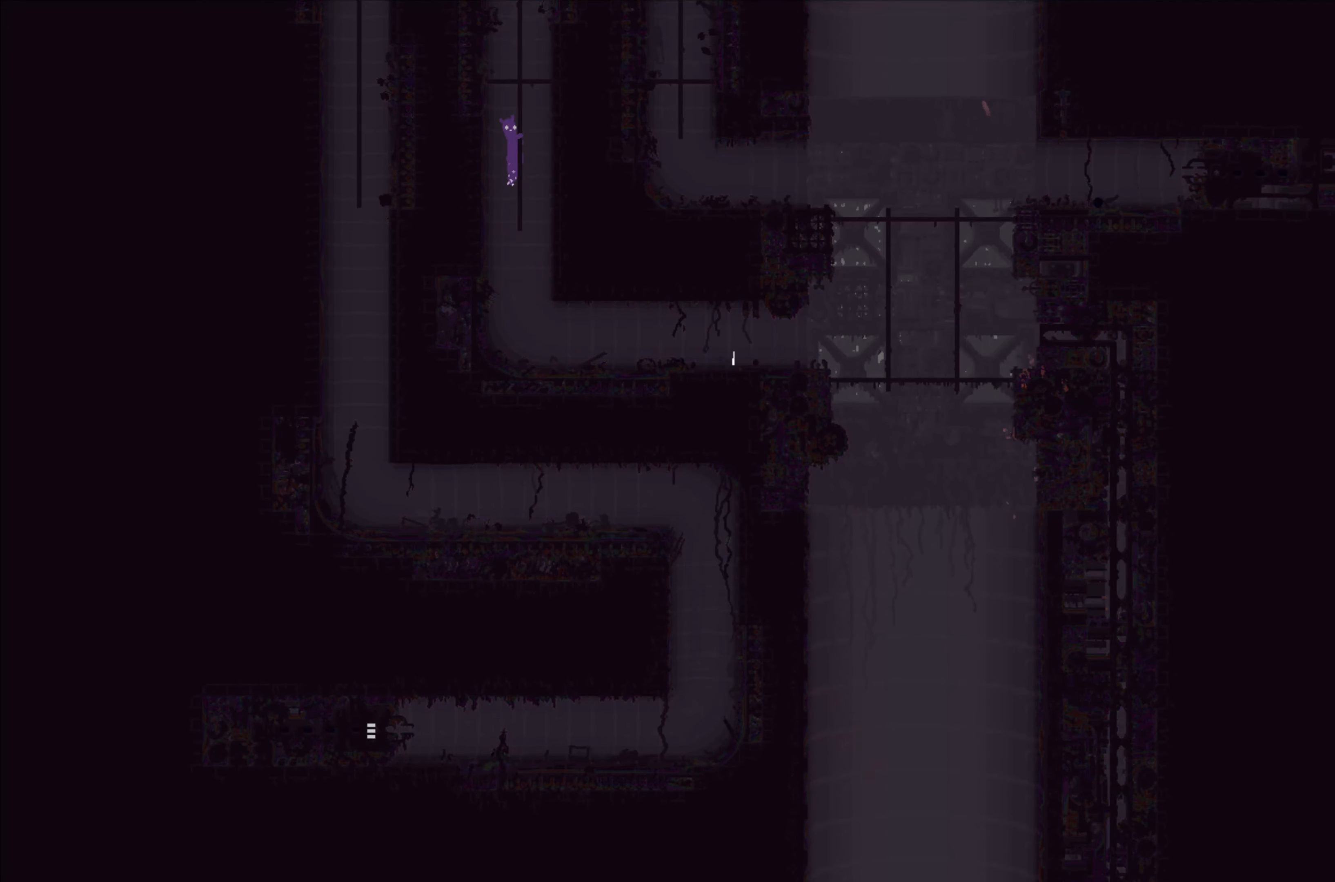
{"buttons": [], "left_stick": "up", "events": []}
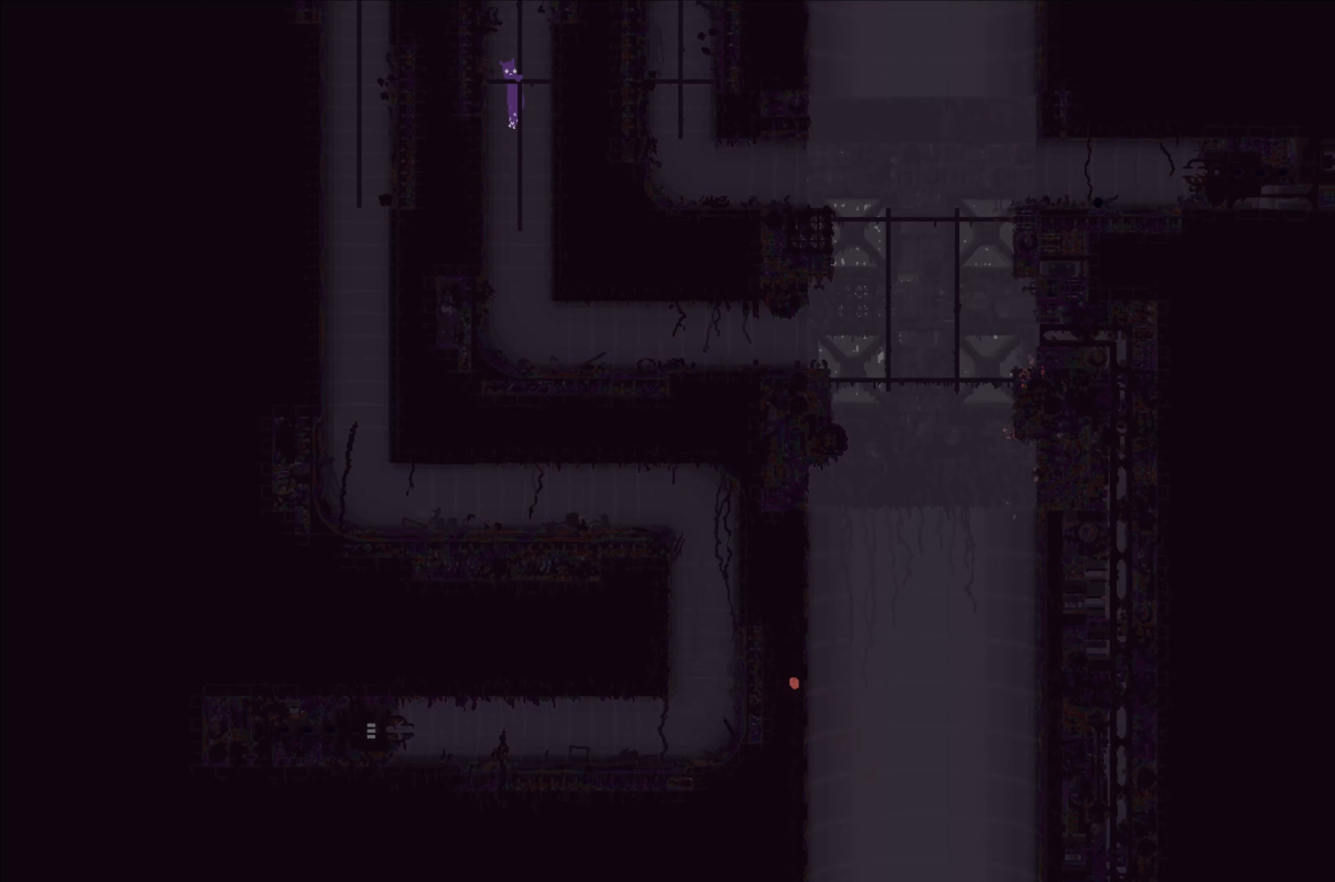
{"buttons": [], "left_stick": "up", "events": []}
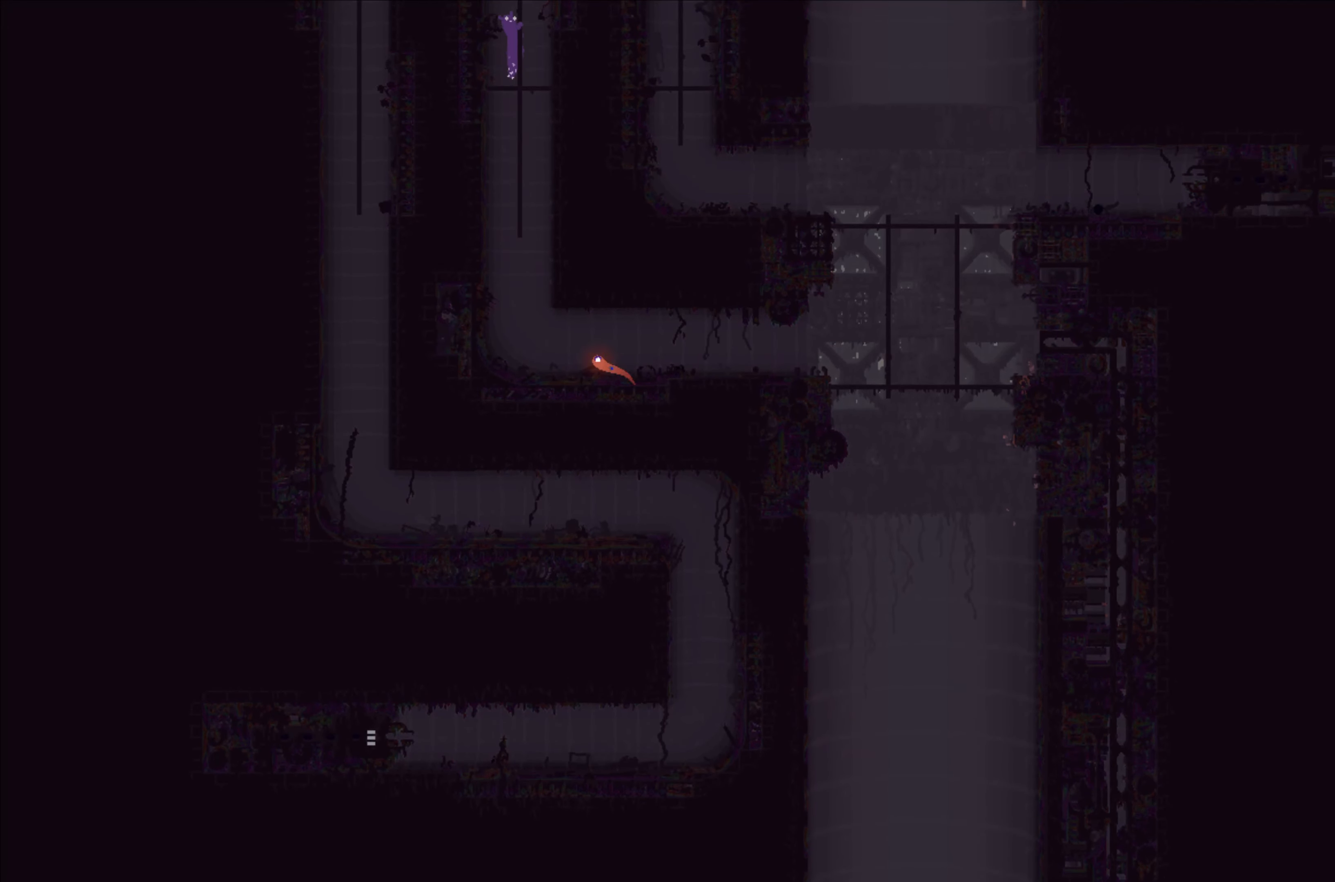
{"buttons": [], "left_stick": "up", "events": []}
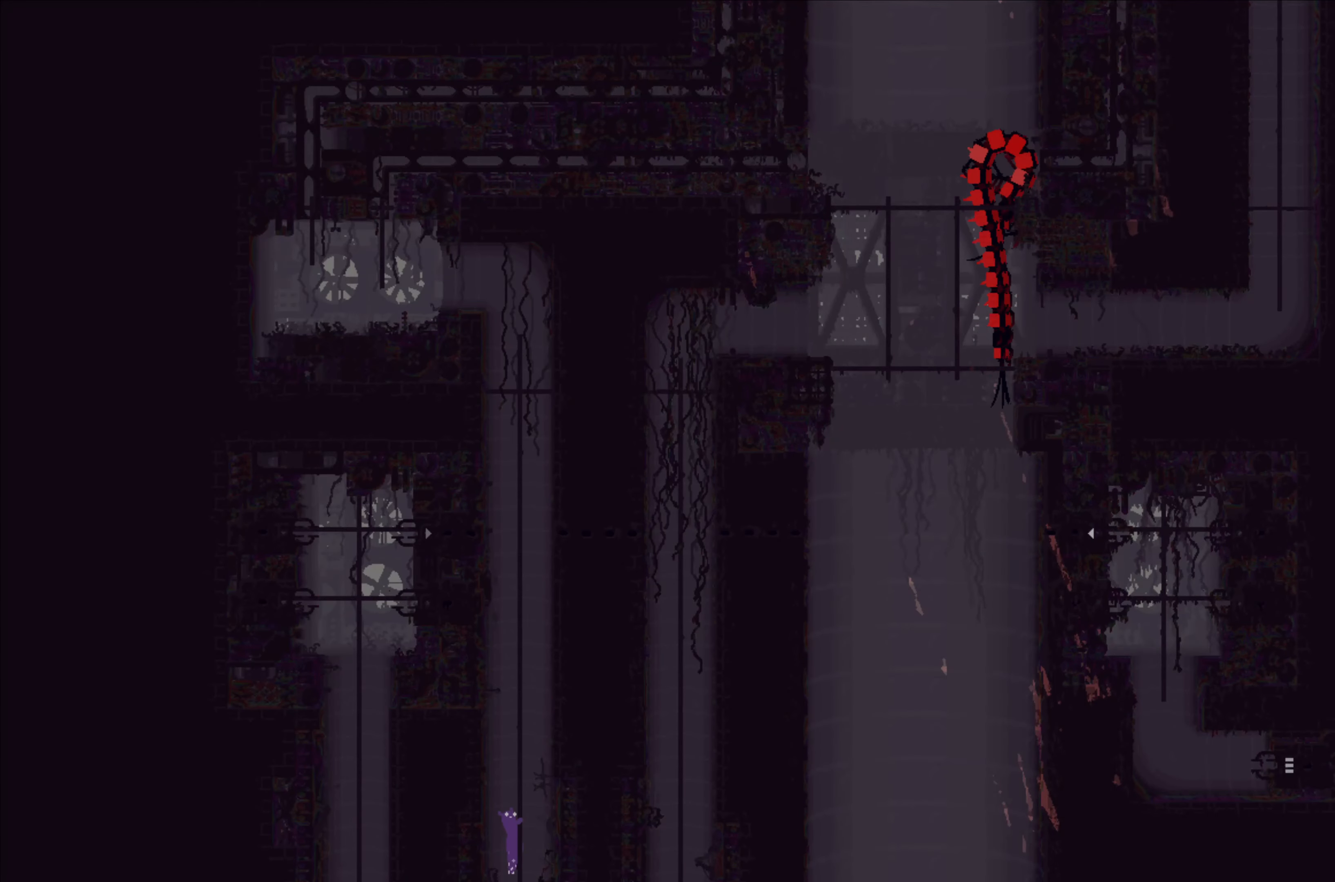
{"buttons": ["X"], "left_stick": "center", "events": [[34, "left_stick", "center"], [184, "X", "down"]]}
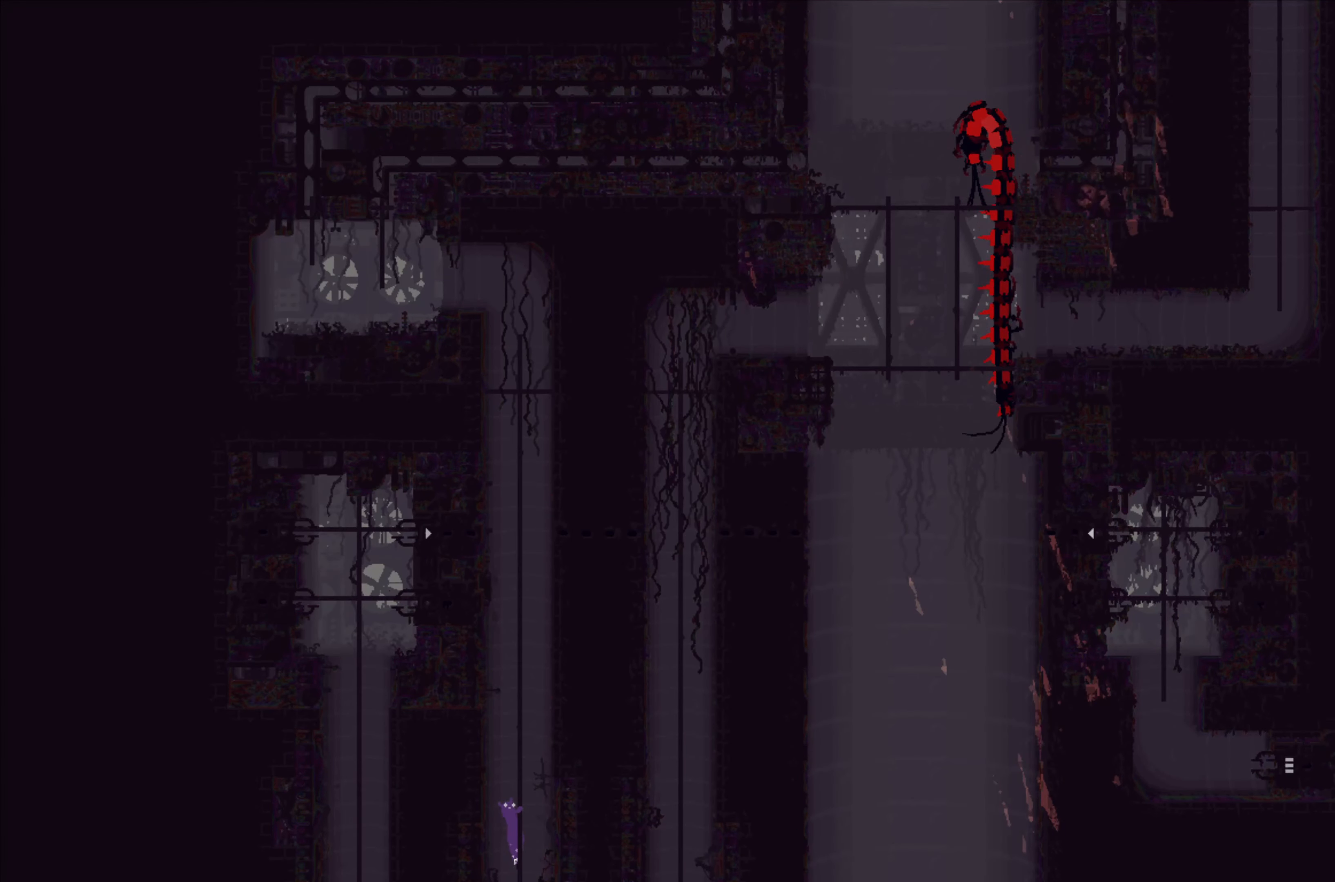
{"buttons": ["X"], "left_stick": "center", "events": []}
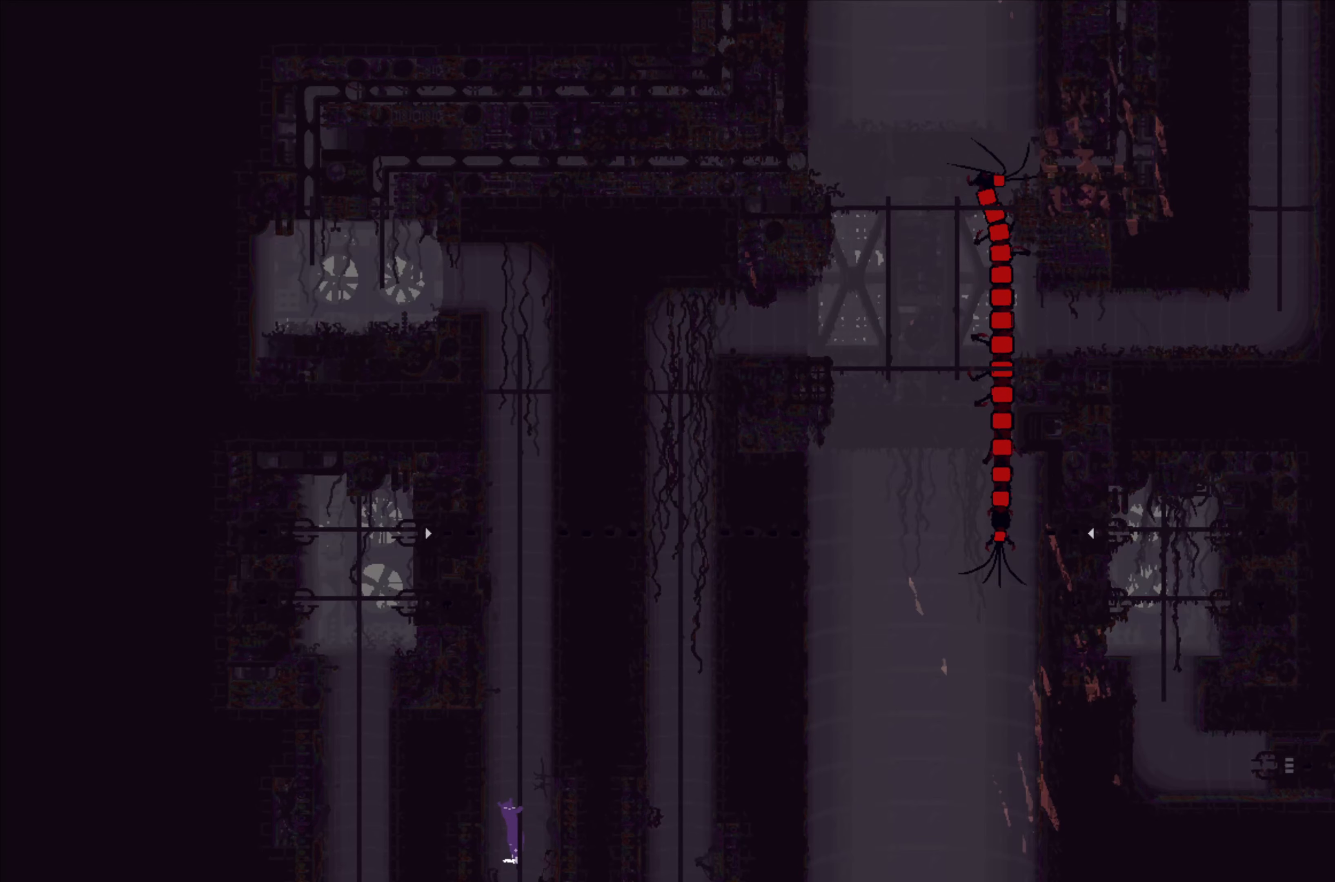
{"buttons": ["X"], "left_stick": "center", "events": []}
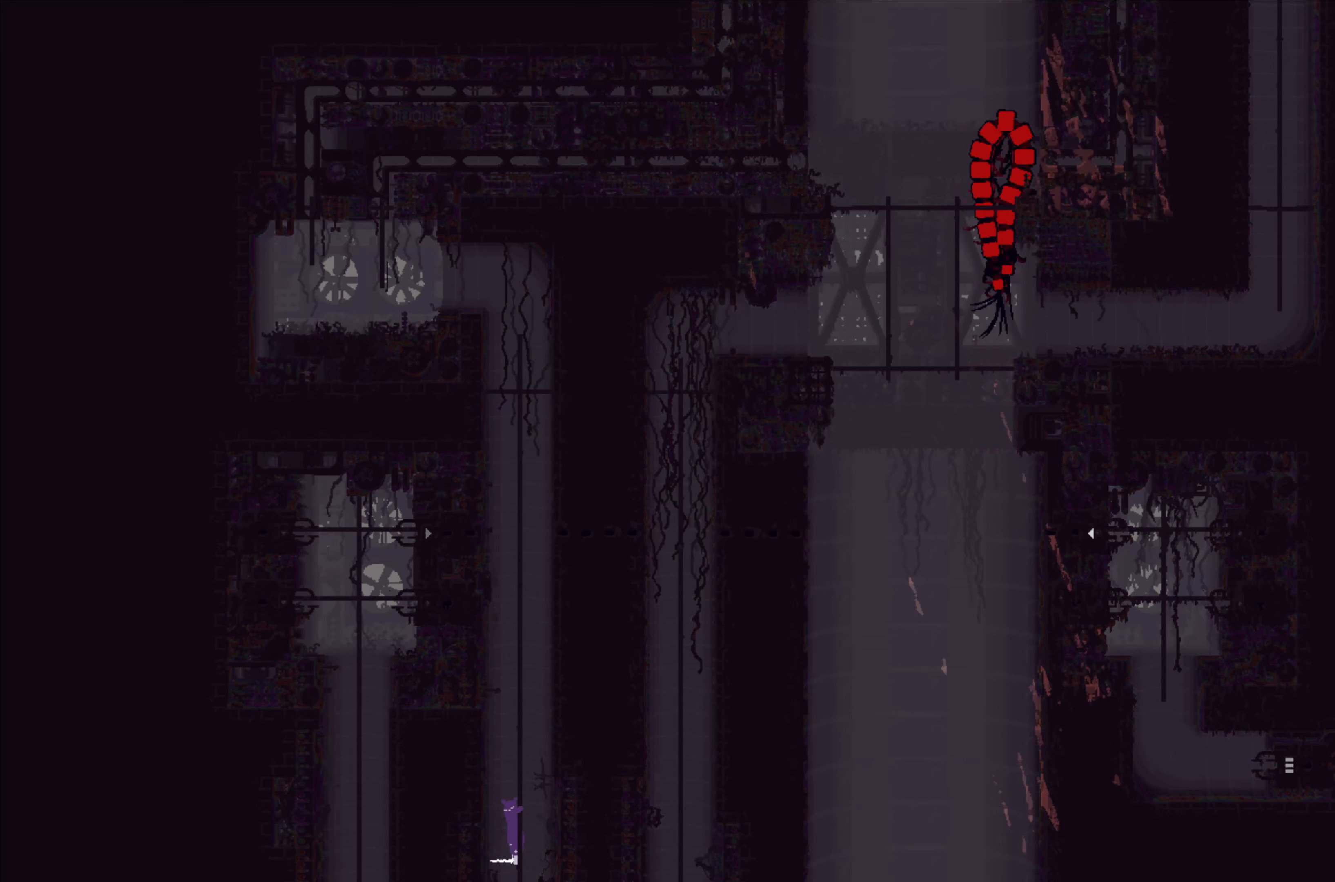
{"buttons": ["X"], "left_stick": "center", "events": []}
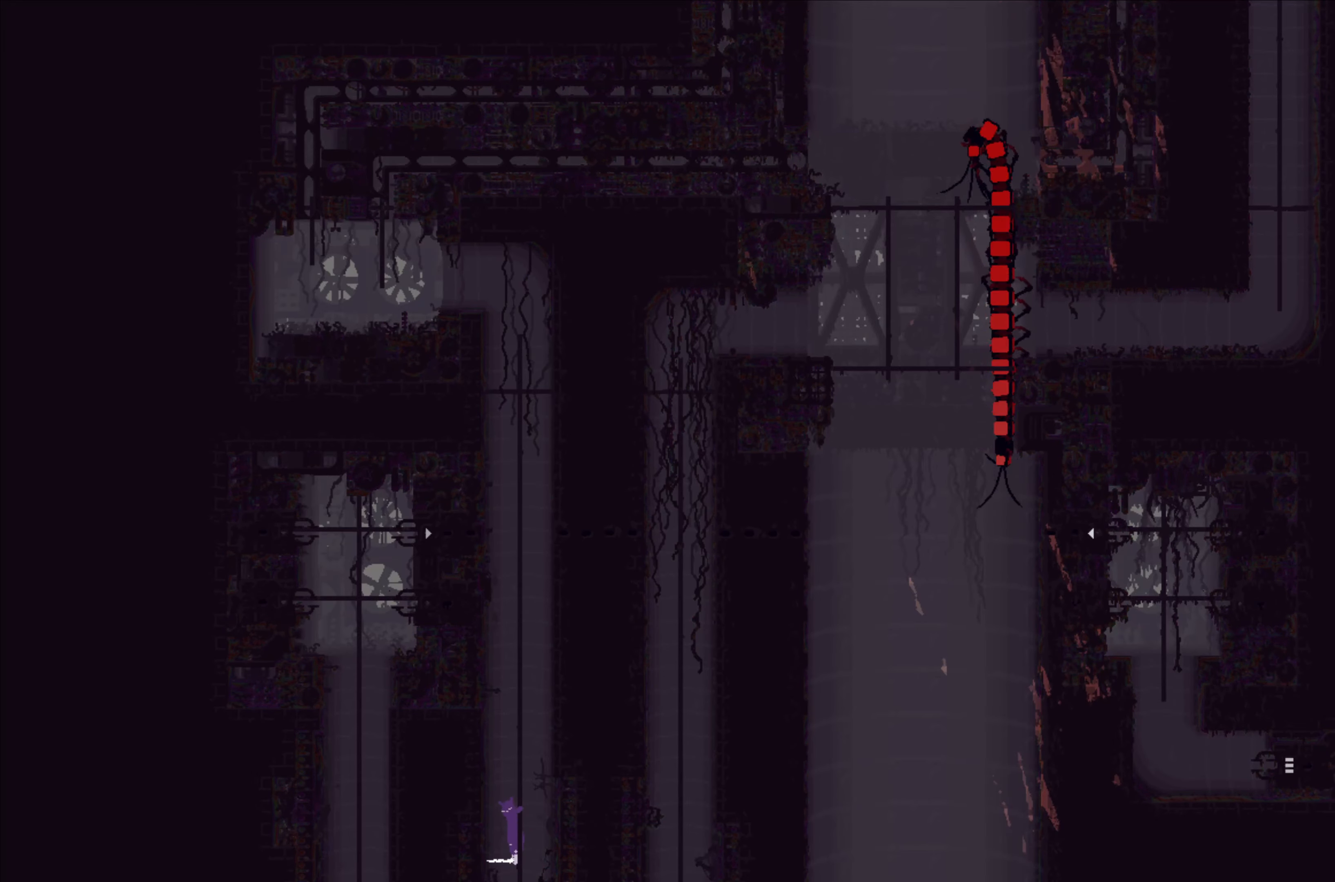
{"buttons": ["X"], "left_stick": "center", "events": []}
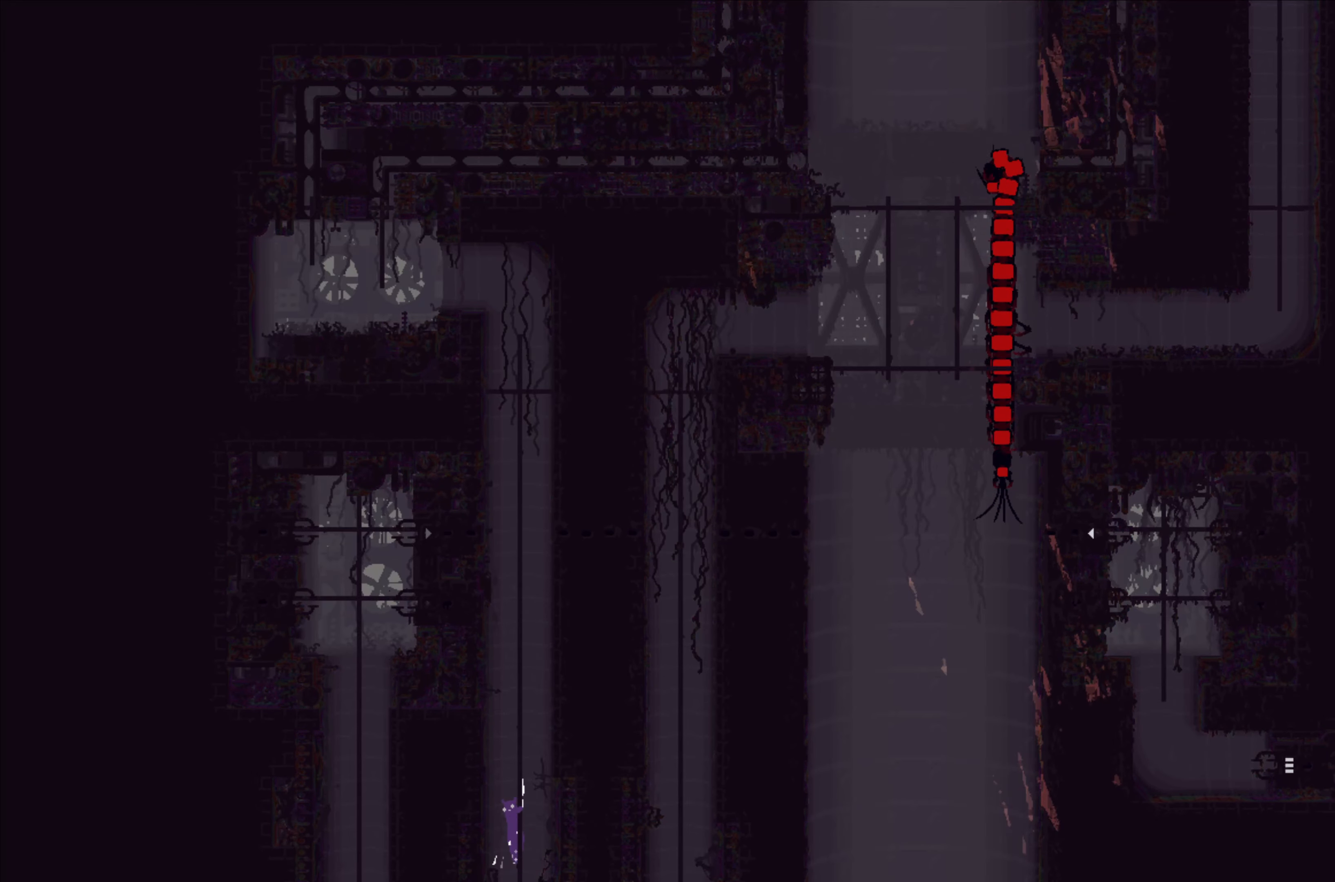
{"buttons": ["X"], "left_stick": "center", "events": []}
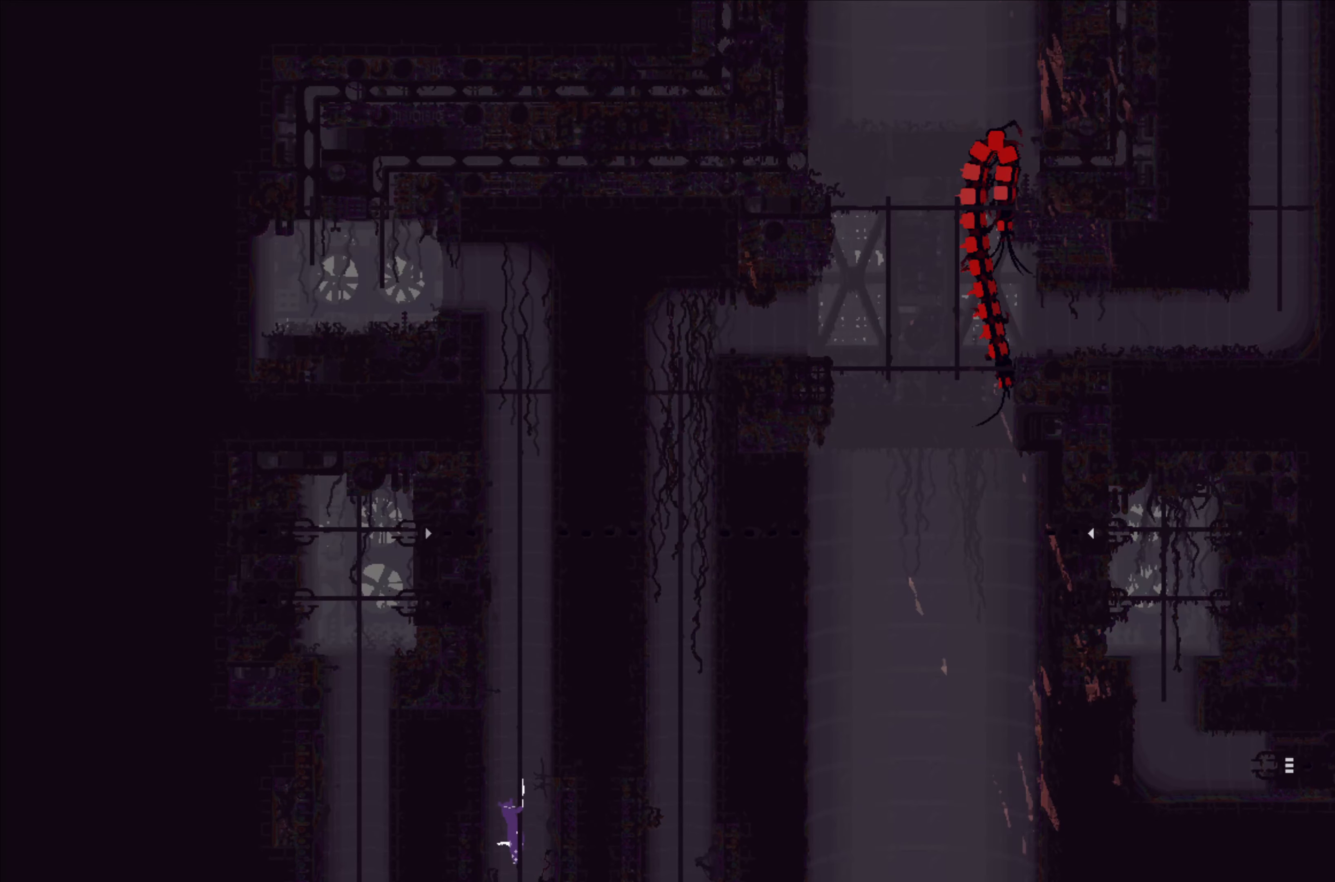
{"buttons": ["X"], "left_stick": "center", "events": []}
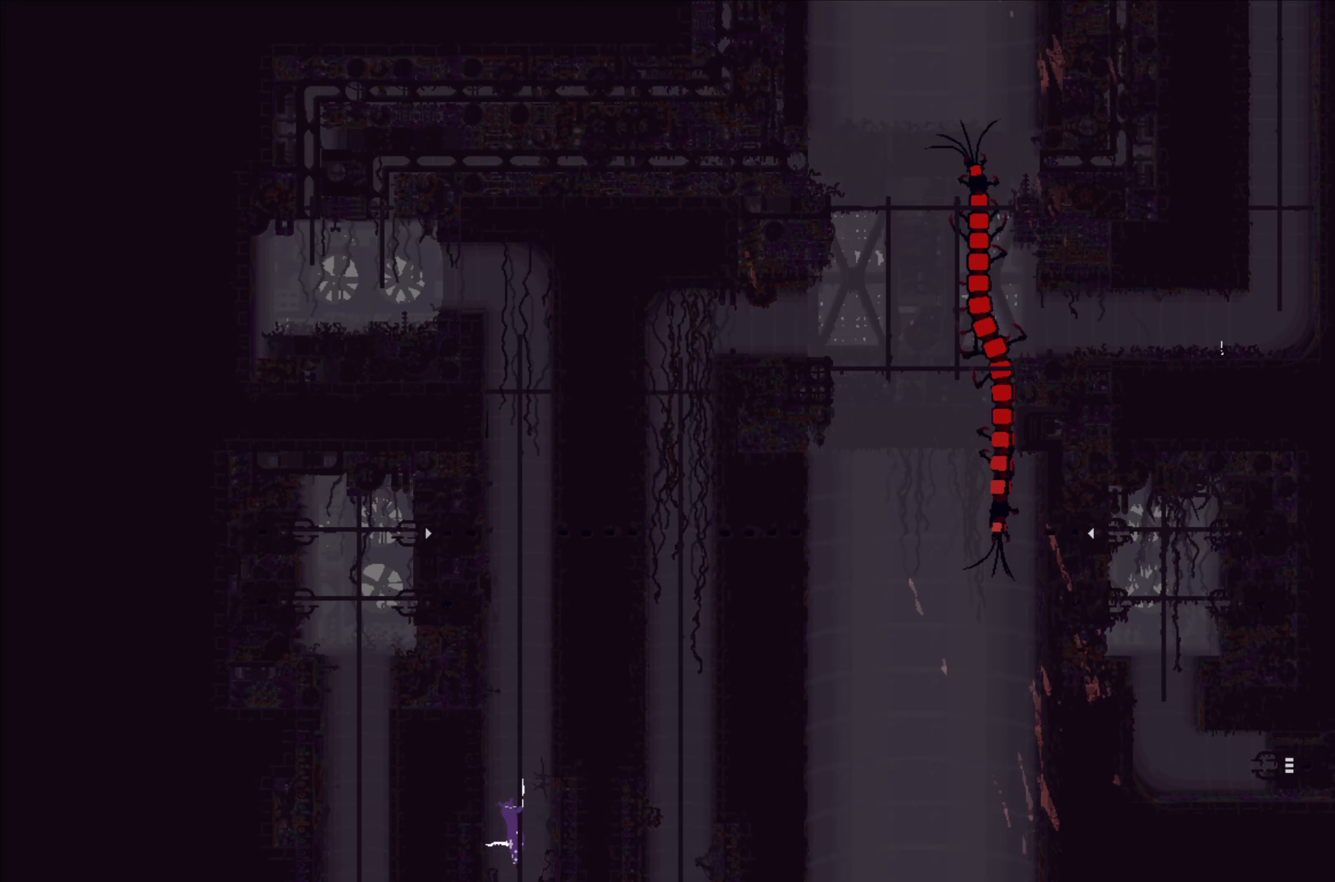
{"buttons": ["X"], "left_stick": "center", "events": []}
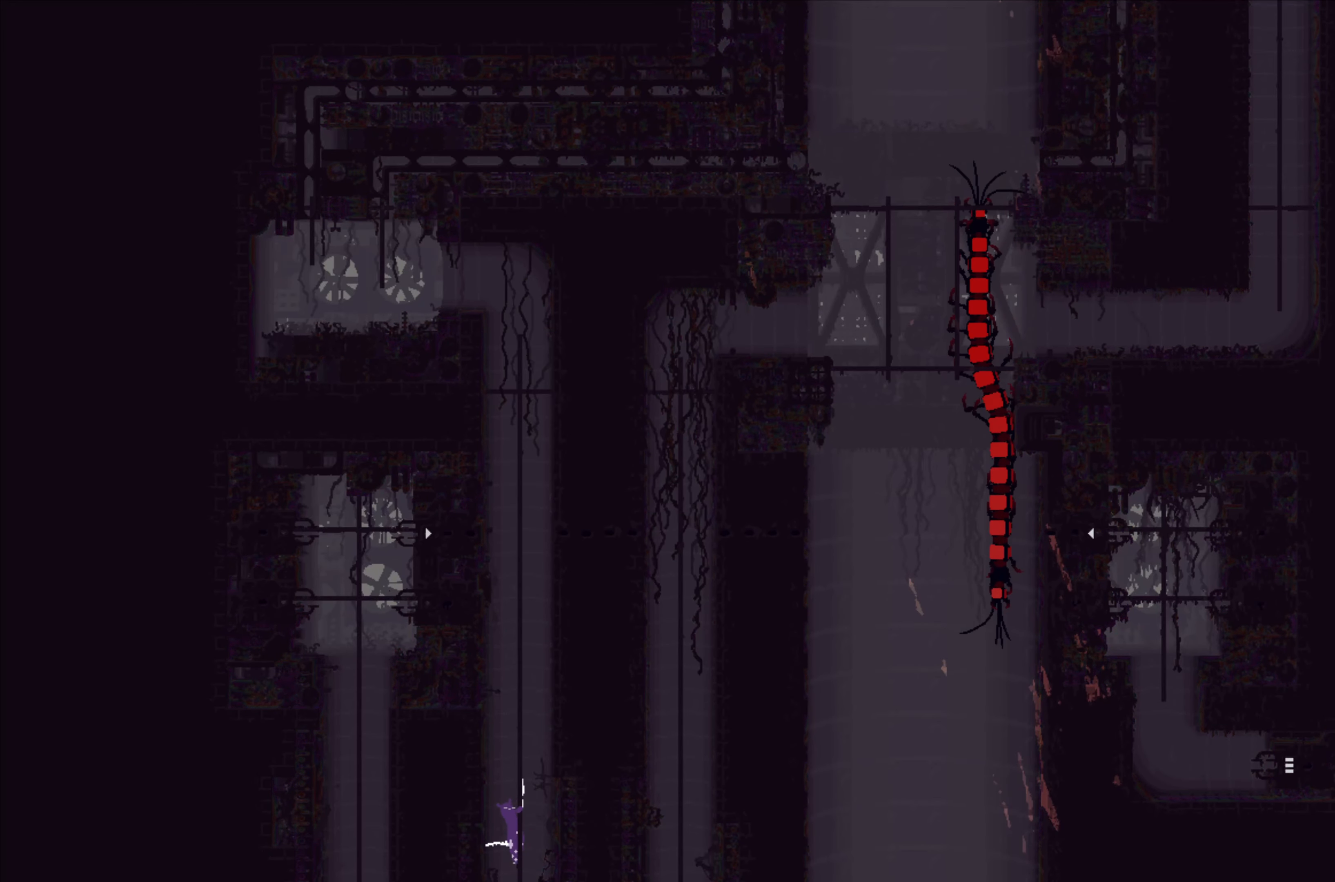
{"buttons": ["X"], "left_stick": "center", "events": []}
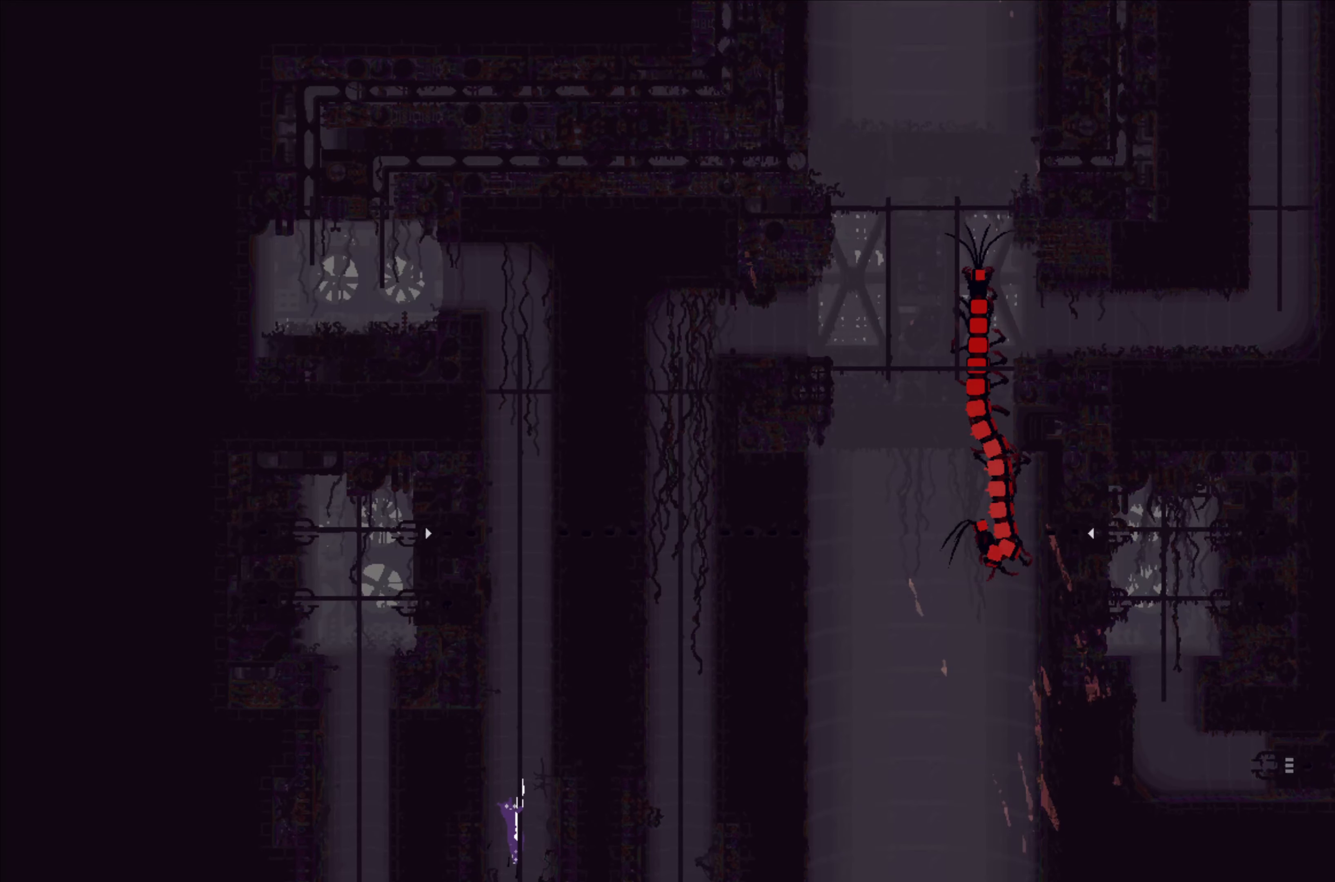
{"buttons": [], "left_stick": "up", "events": [[116, "left_stick", "up"], [150, "X", "up"]]}
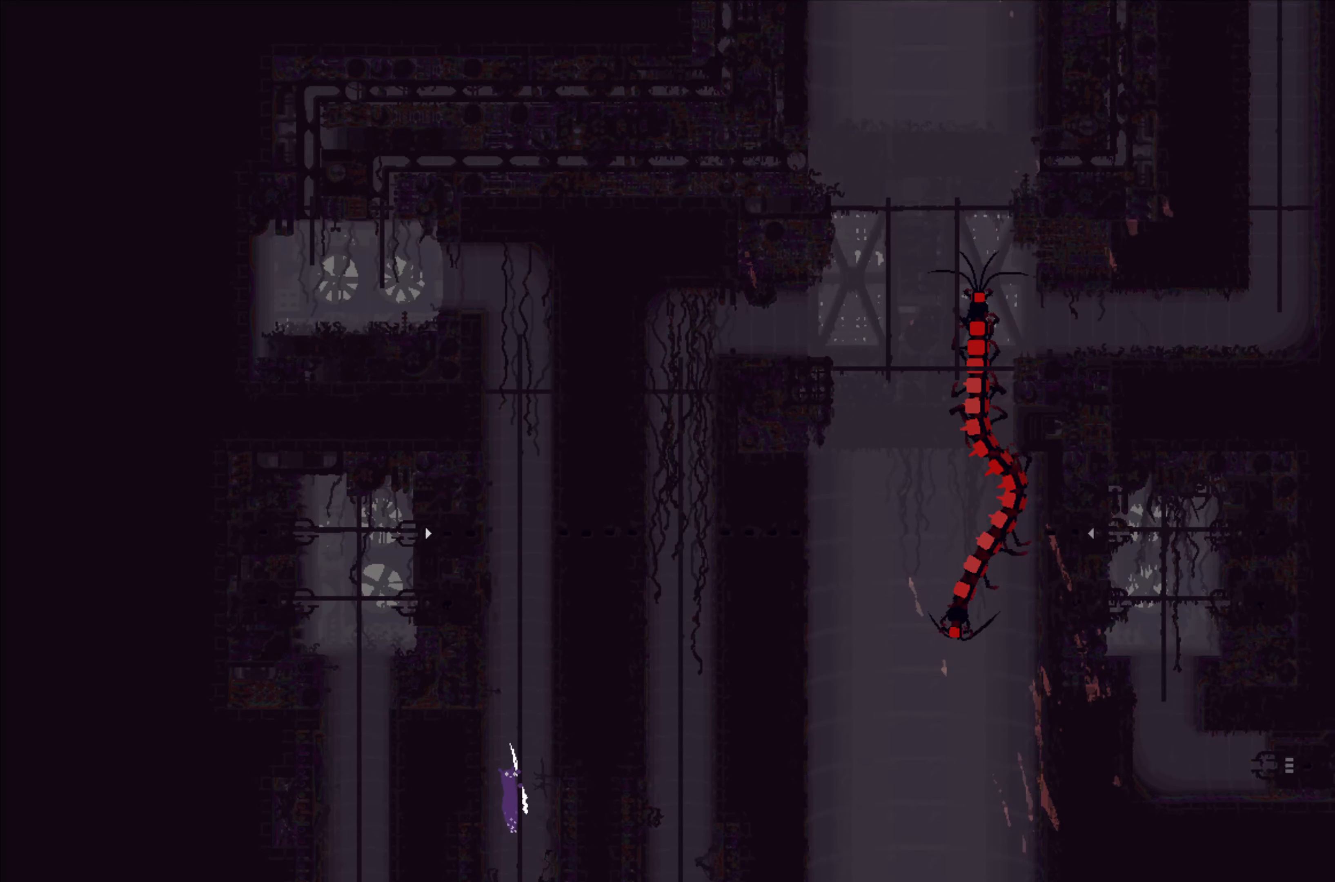
{"buttons": [], "left_stick": "up", "events": []}
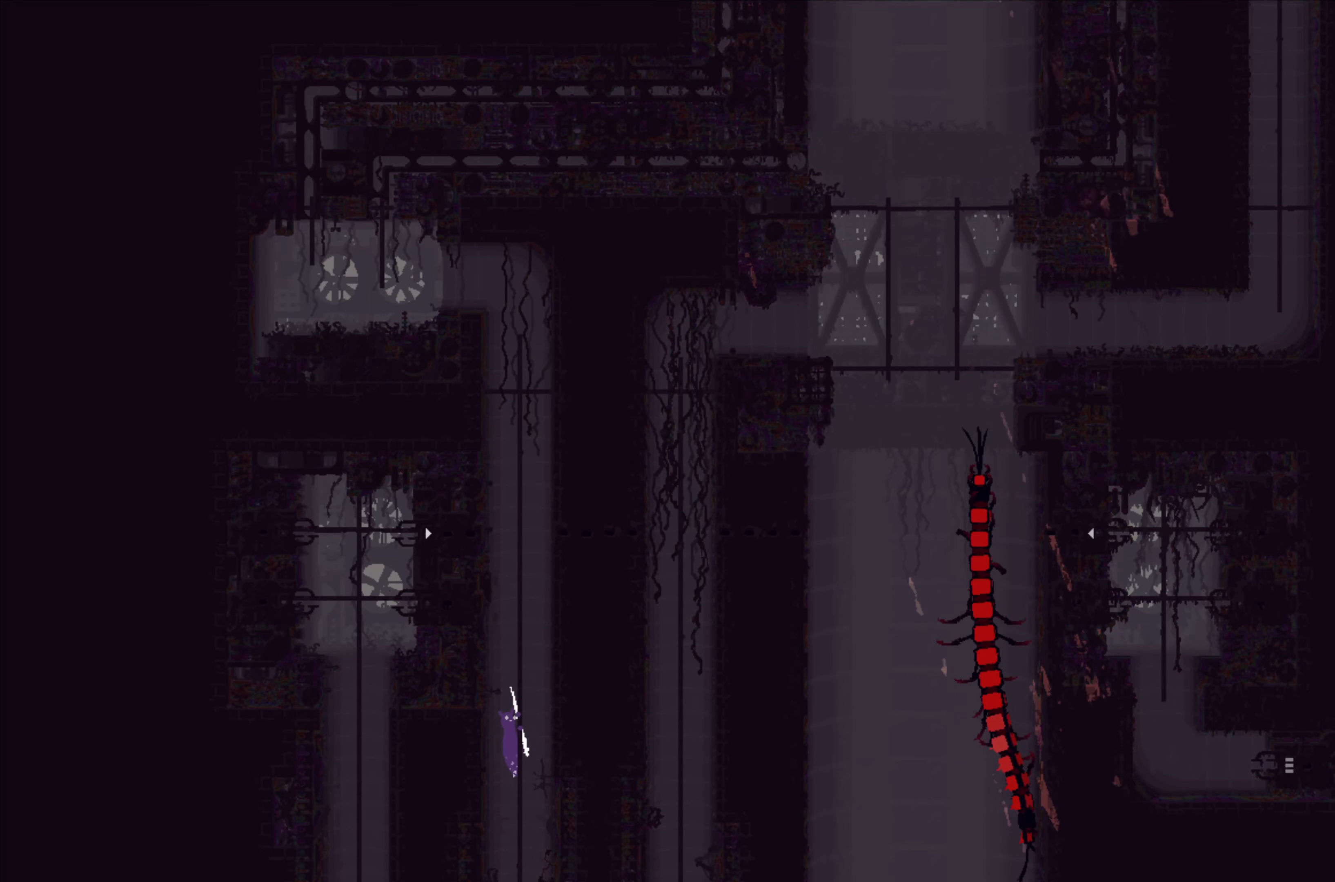
{"buttons": [], "left_stick": "up", "events": []}
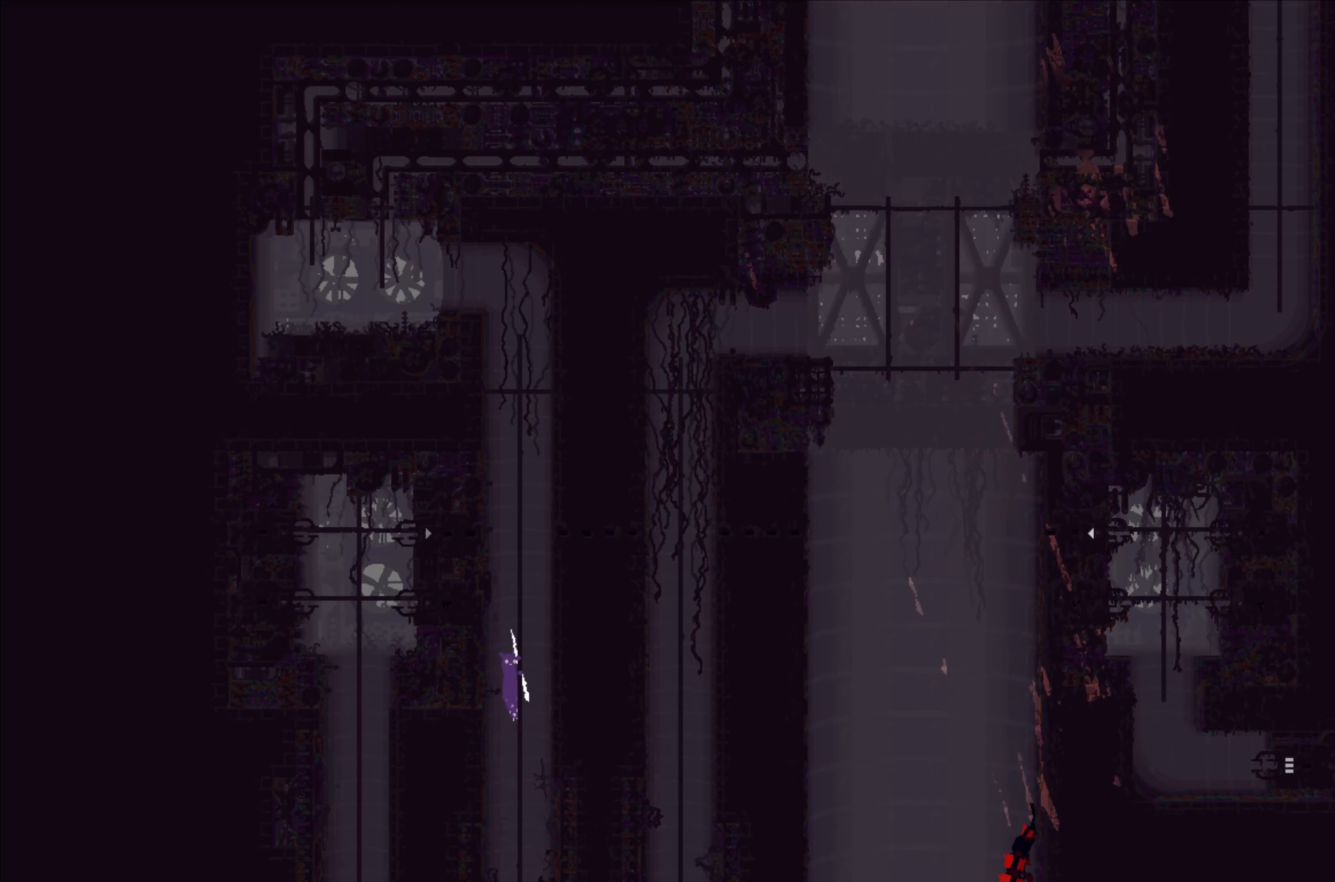
{"buttons": [], "left_stick": "up", "events": []}
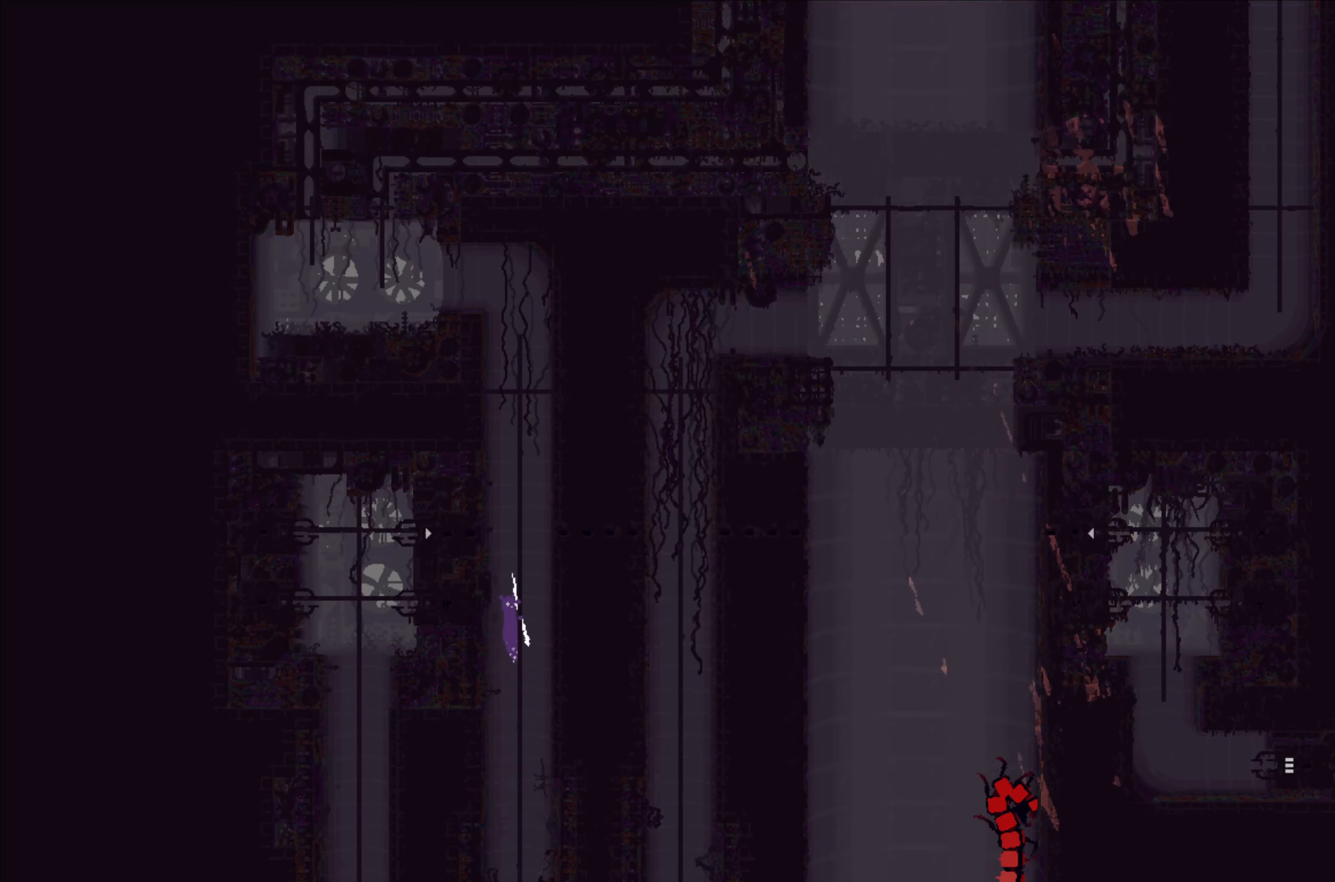
{"buttons": [], "left_stick": "up", "events": []}
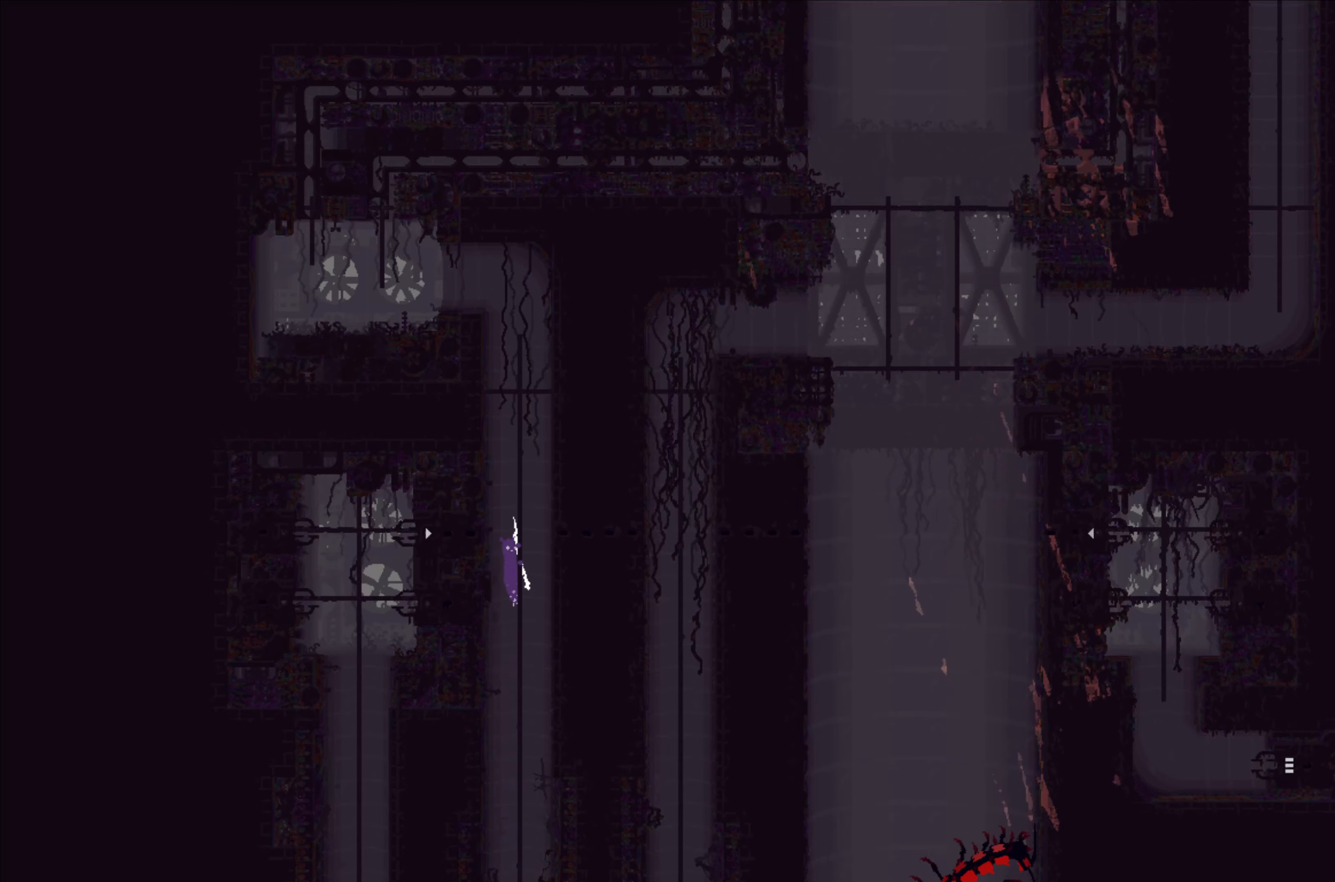
{"buttons": [], "left_stick": "up", "events": []}
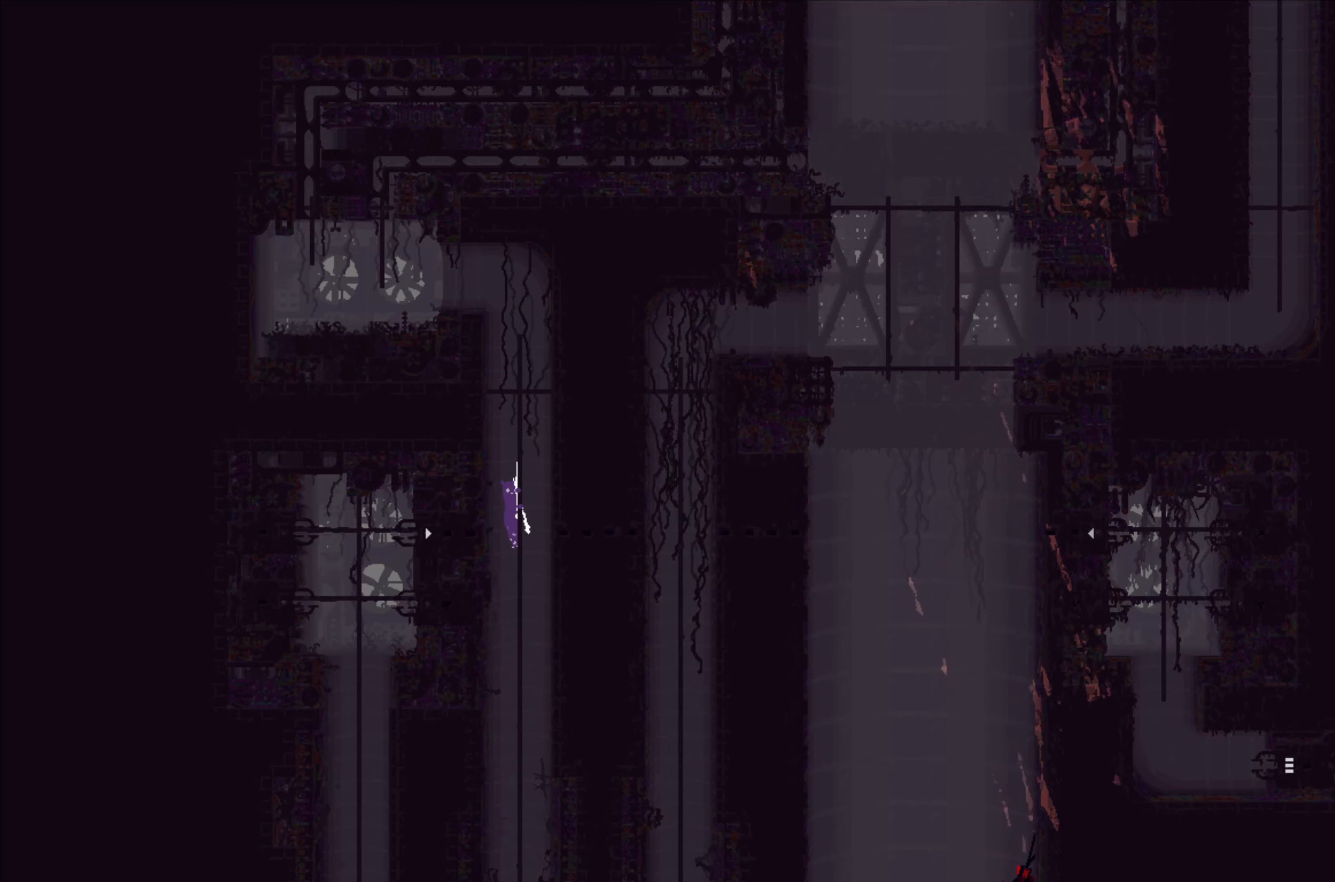
{"buttons": [], "left_stick": "up", "events": []}
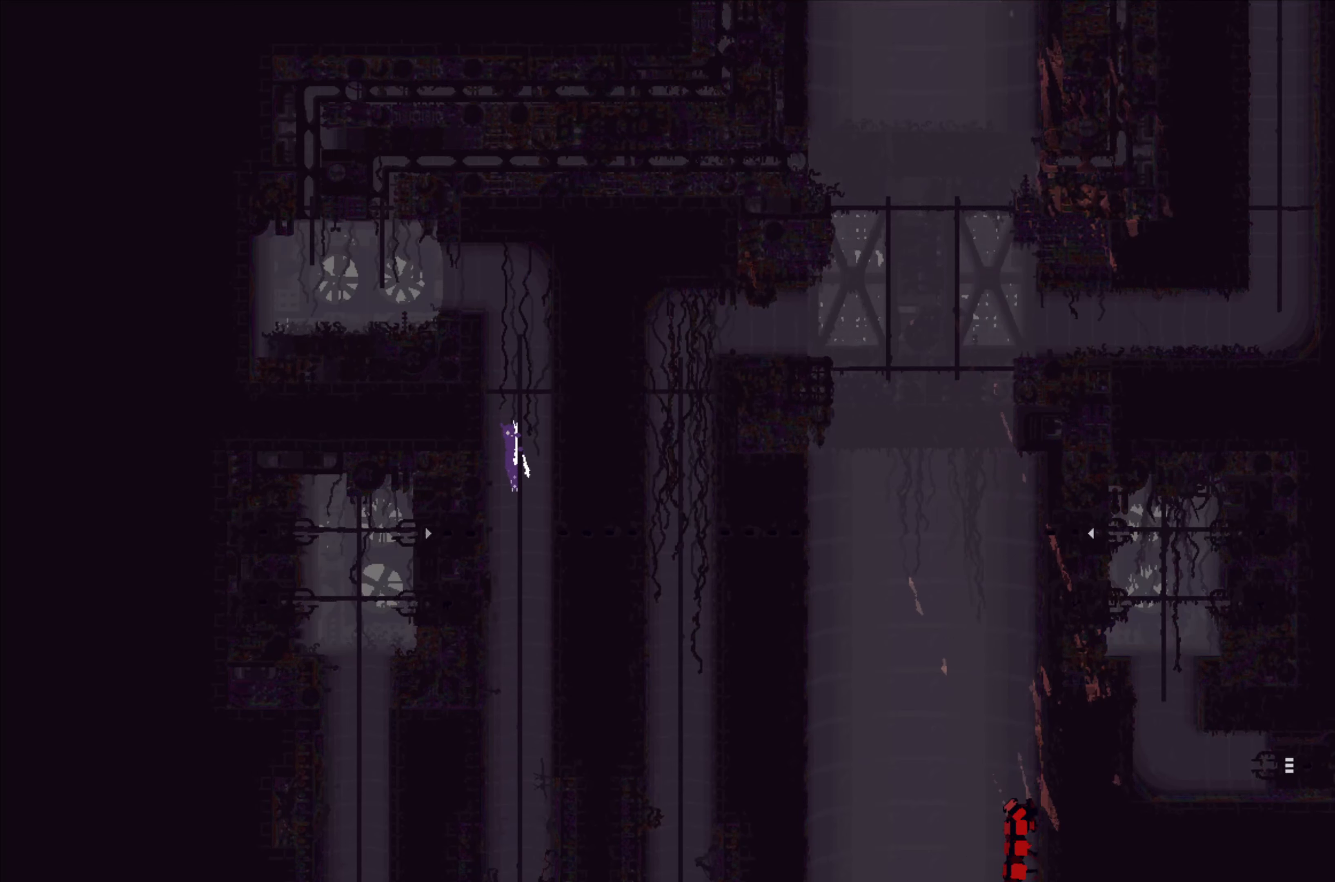
{"buttons": [], "left_stick": "up", "events": []}
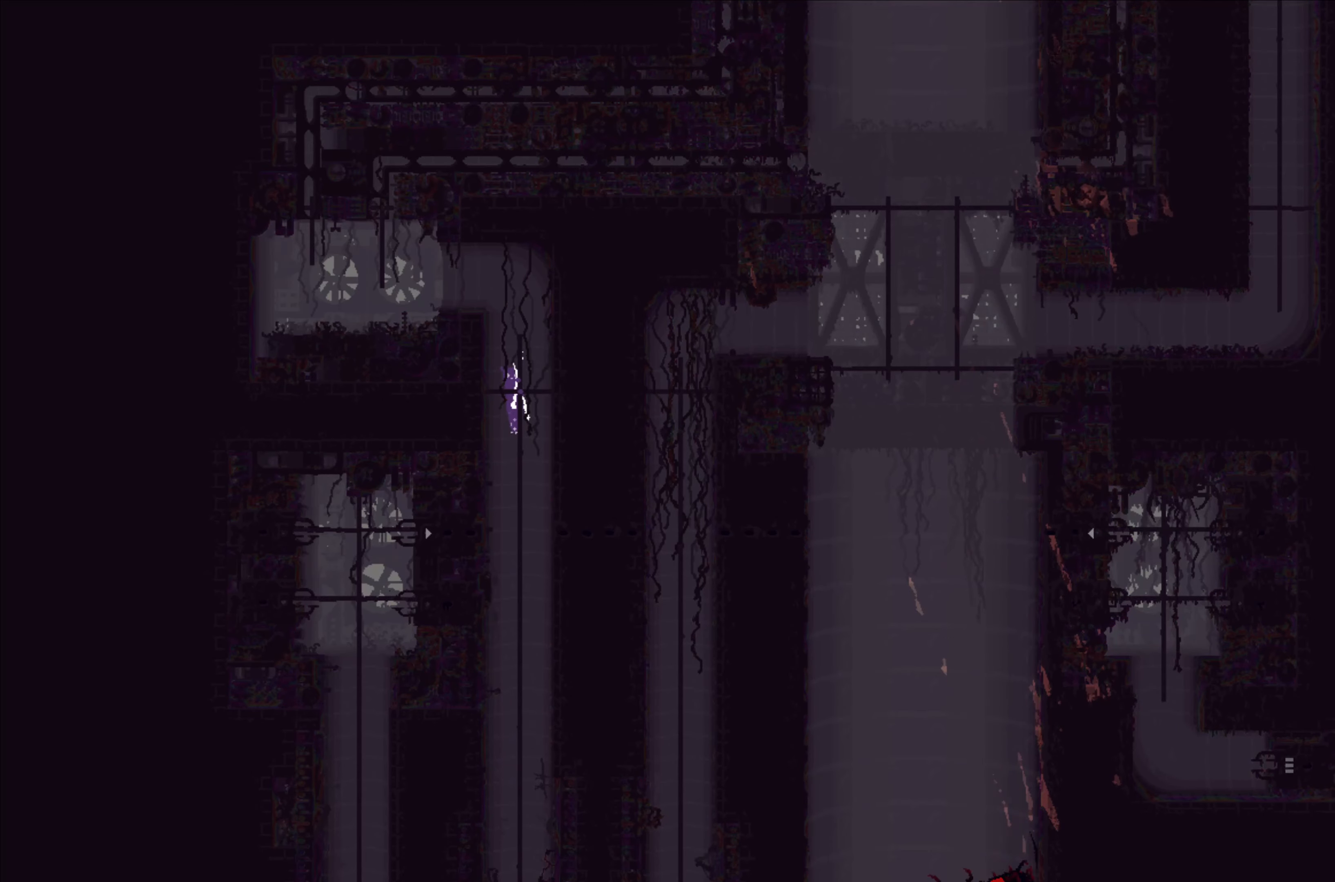
{"buttons": ["A"], "left_stick": "up-left", "events": [[483, "A", "down"], [483, "left_stick", "up-left"]]}